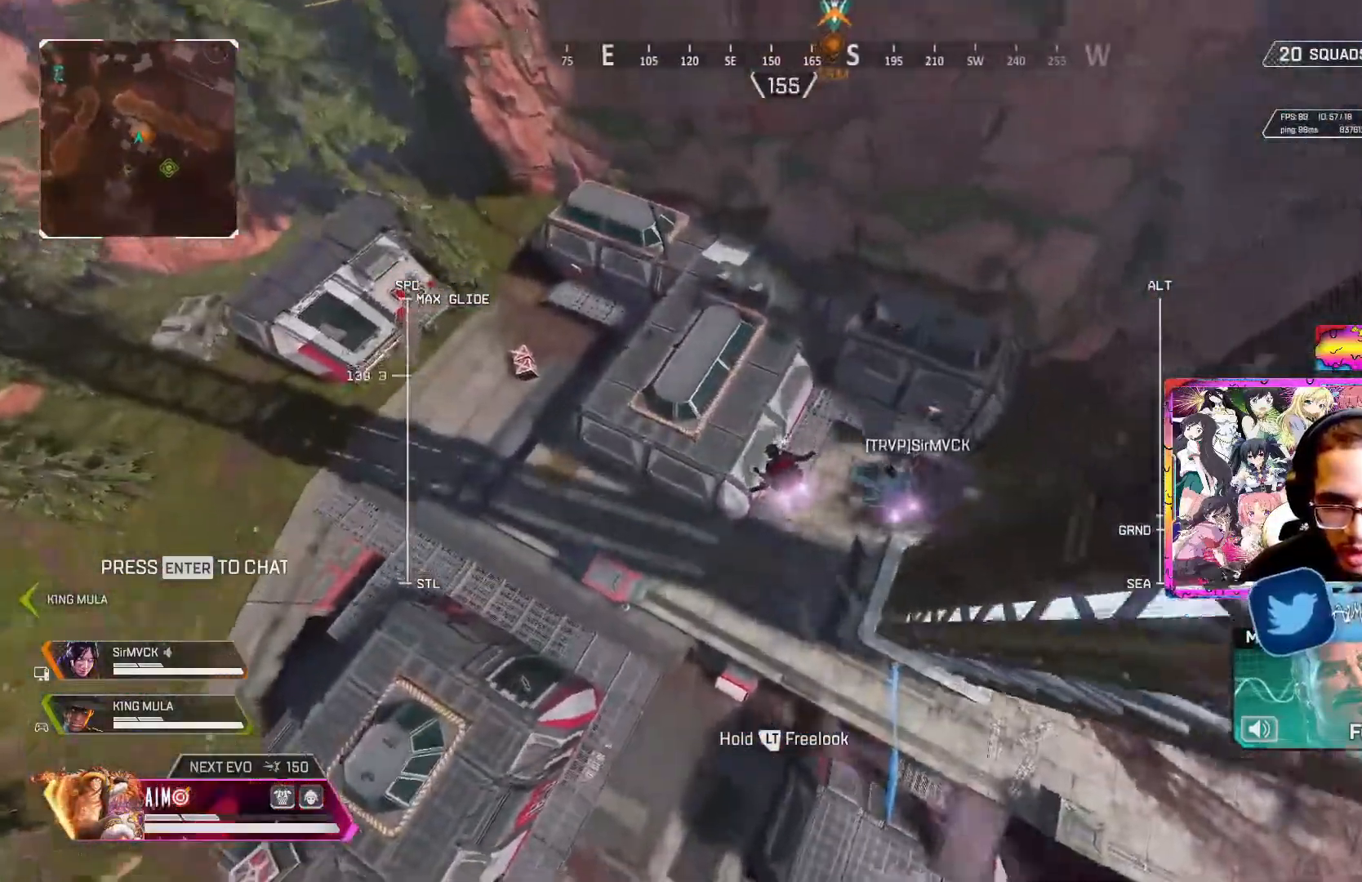
Gameplay with a controller (Xbox layout); each line is a JSON object with the inputs held at the frame after it. "events" lists button and stick changes between this image and that frame as [ms after this image, input, new state], when the widget could be followed in between.
{"buttons": [], "left_stick": "right", "right_stick": "center", "events": [[200, "left_stick", "down"], [250, "left_stick", "left"], [433, "left_stick", "right"]]}
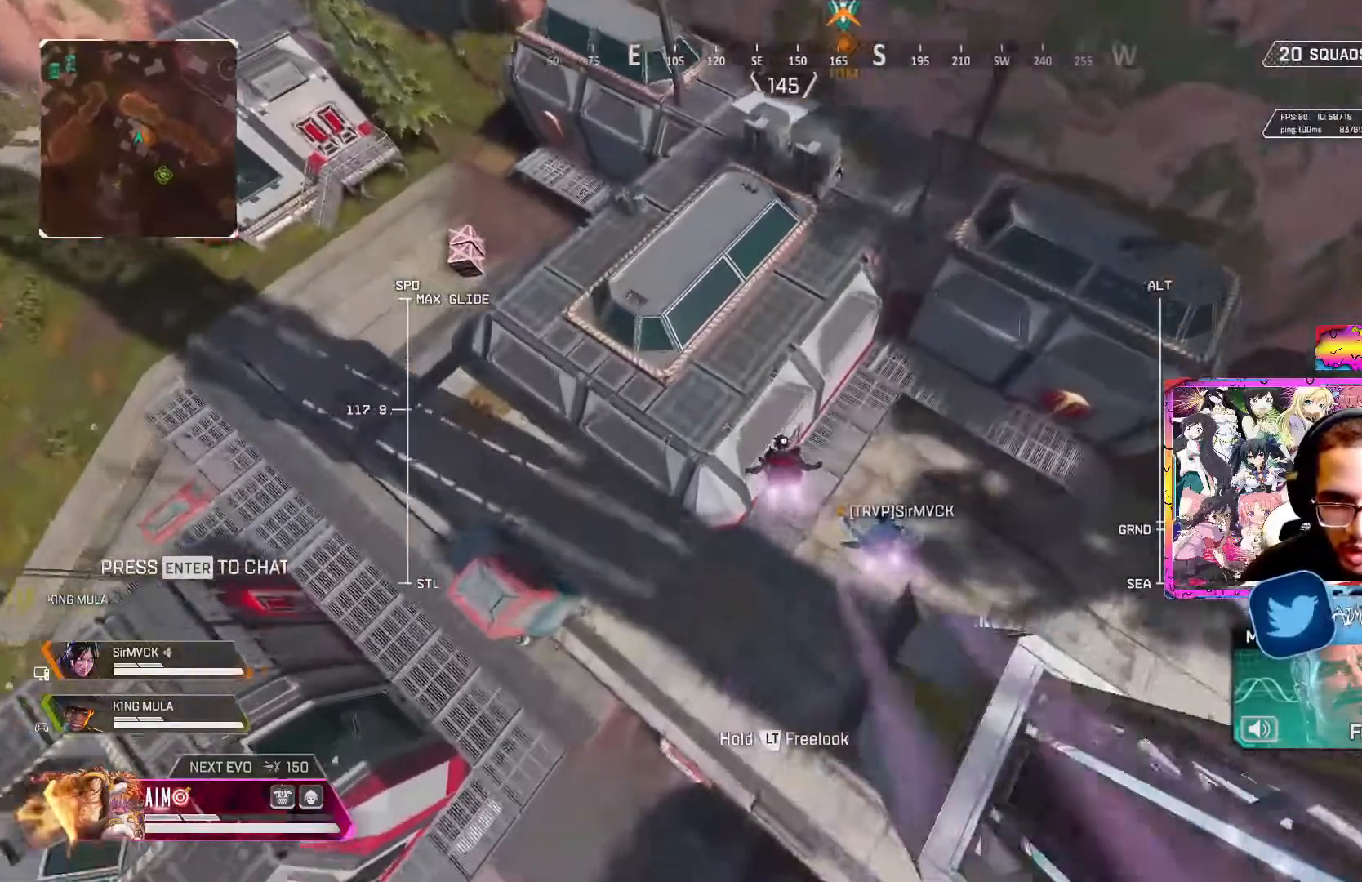
{"buttons": ["X"], "left_stick": "up", "right_stick": "center", "events": [[200, "left_stick", "down"], [317, "right_stick", "up"], [417, "right_stick", "center"], [450, "left_stick", "up"], [483, "X", "down"]]}
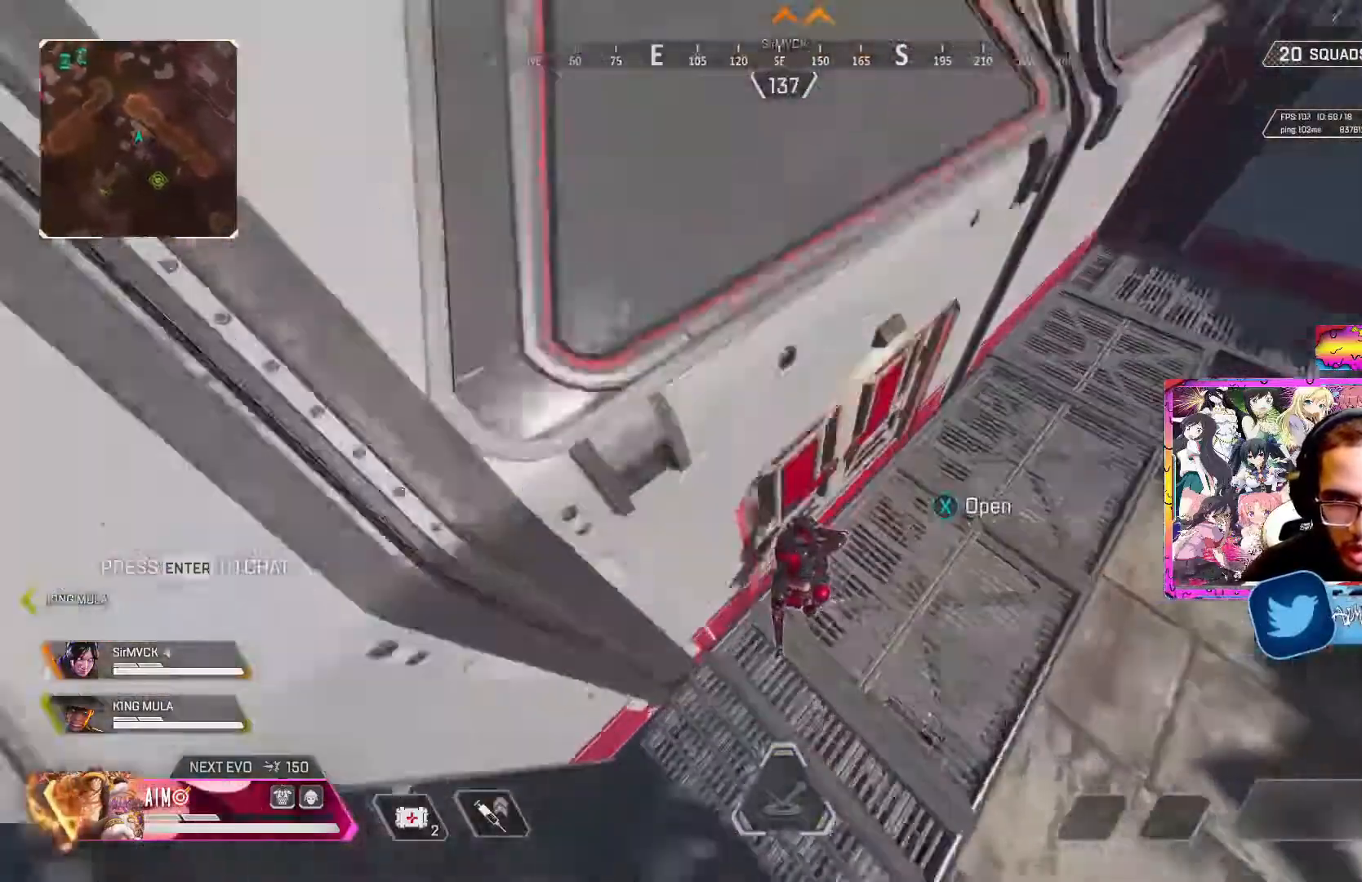
{"buttons": ["L3"], "left_stick": "up", "right_stick": "center", "events": [[67, "L3", "down"], [67, "X", "up"], [217, "L3", "up"], [233, "right_stick", "up"], [283, "L3", "down"], [417, "L3", "up"], [417, "right_stick", "center"], [483, "L3", "down"]]}
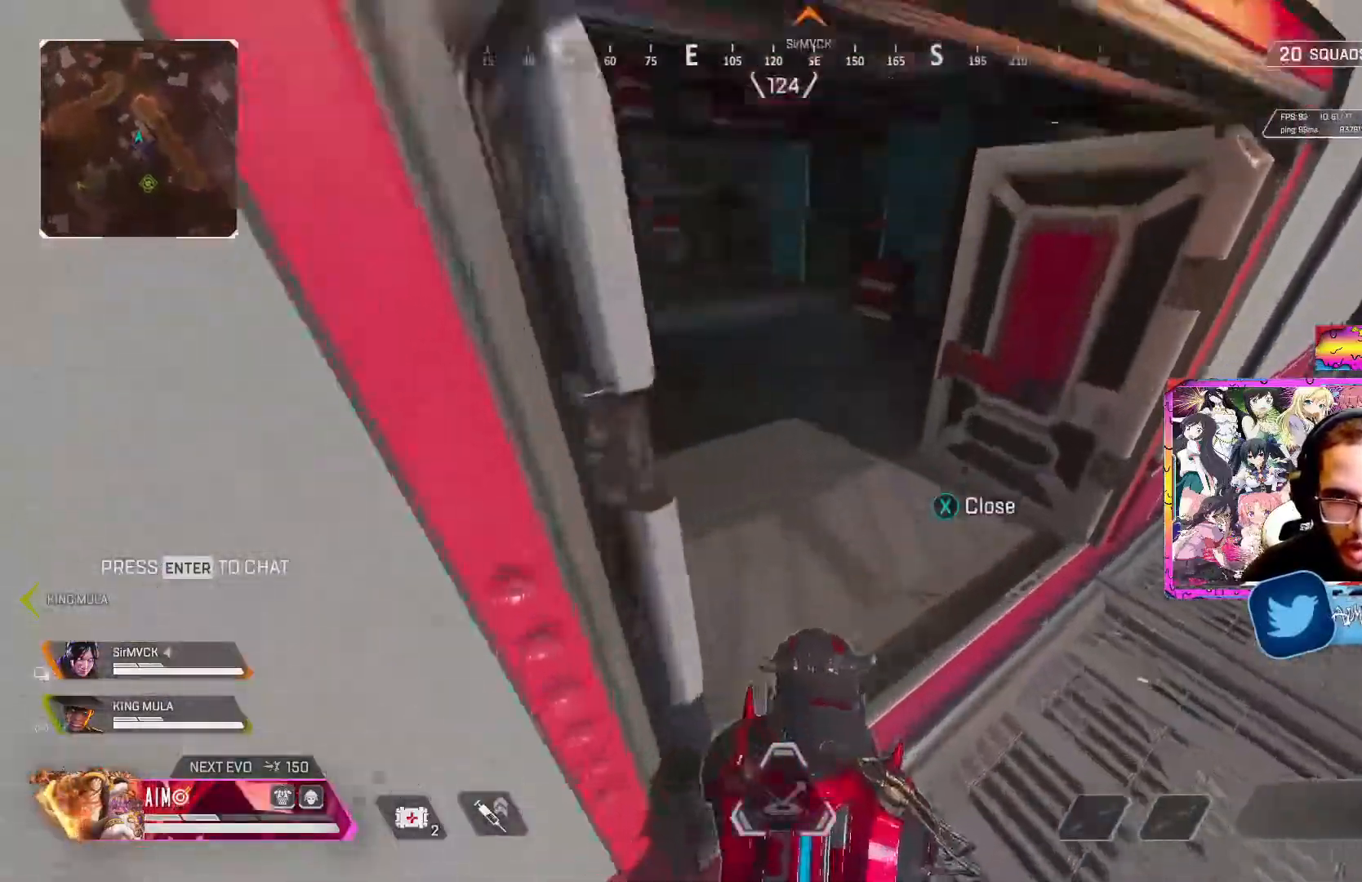
{"buttons": ["L3"], "left_stick": "up", "right_stick": "center", "events": [[100, "L3", "up"], [183, "L3", "down"], [300, "right_stick", "up-left"], [317, "L3", "up"], [433, "L3", "down"], [467, "right_stick", "center"]]}
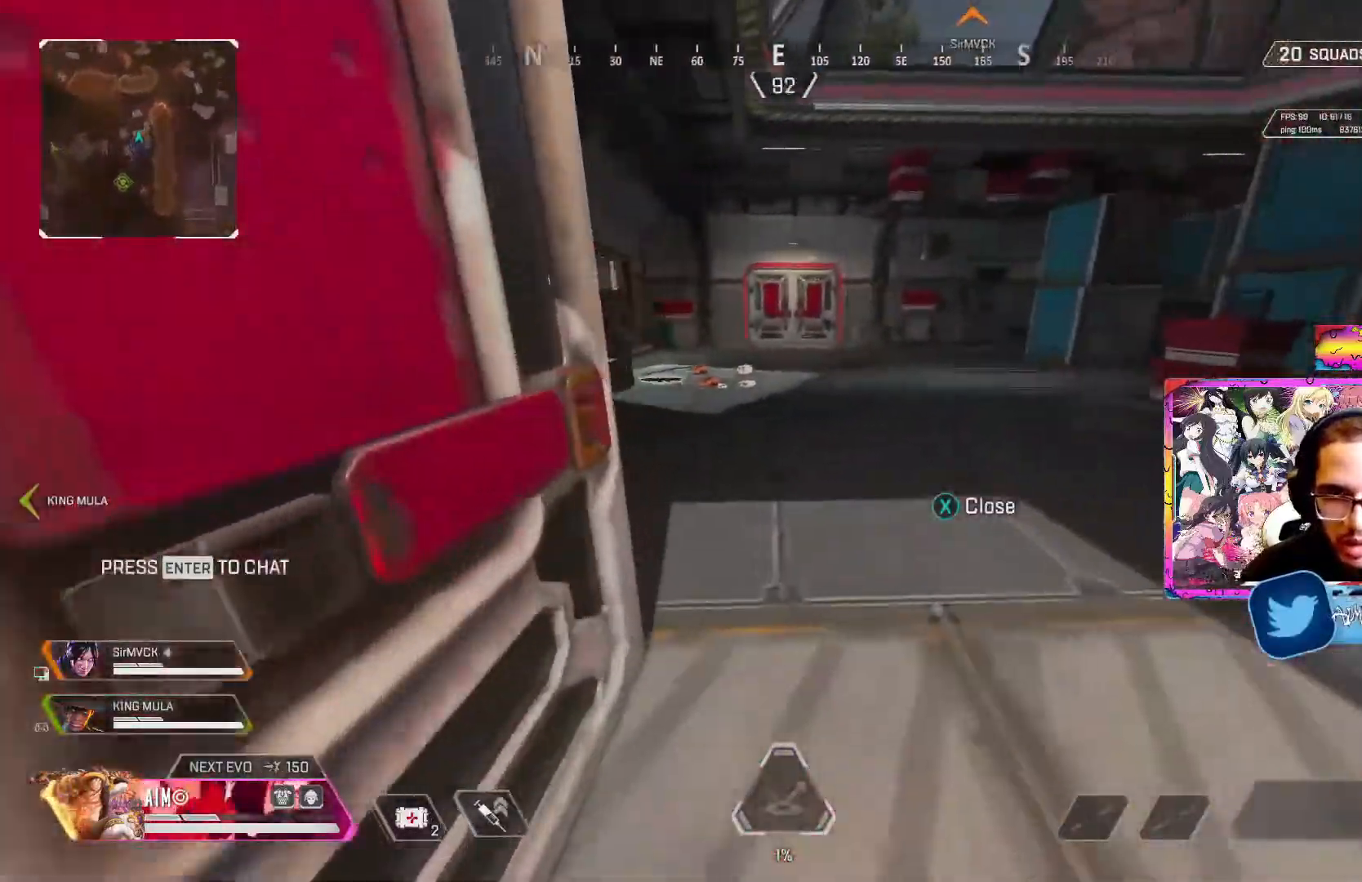
{"buttons": [], "left_stick": "up", "right_stick": "center", "events": [[33, "L3", "up"]]}
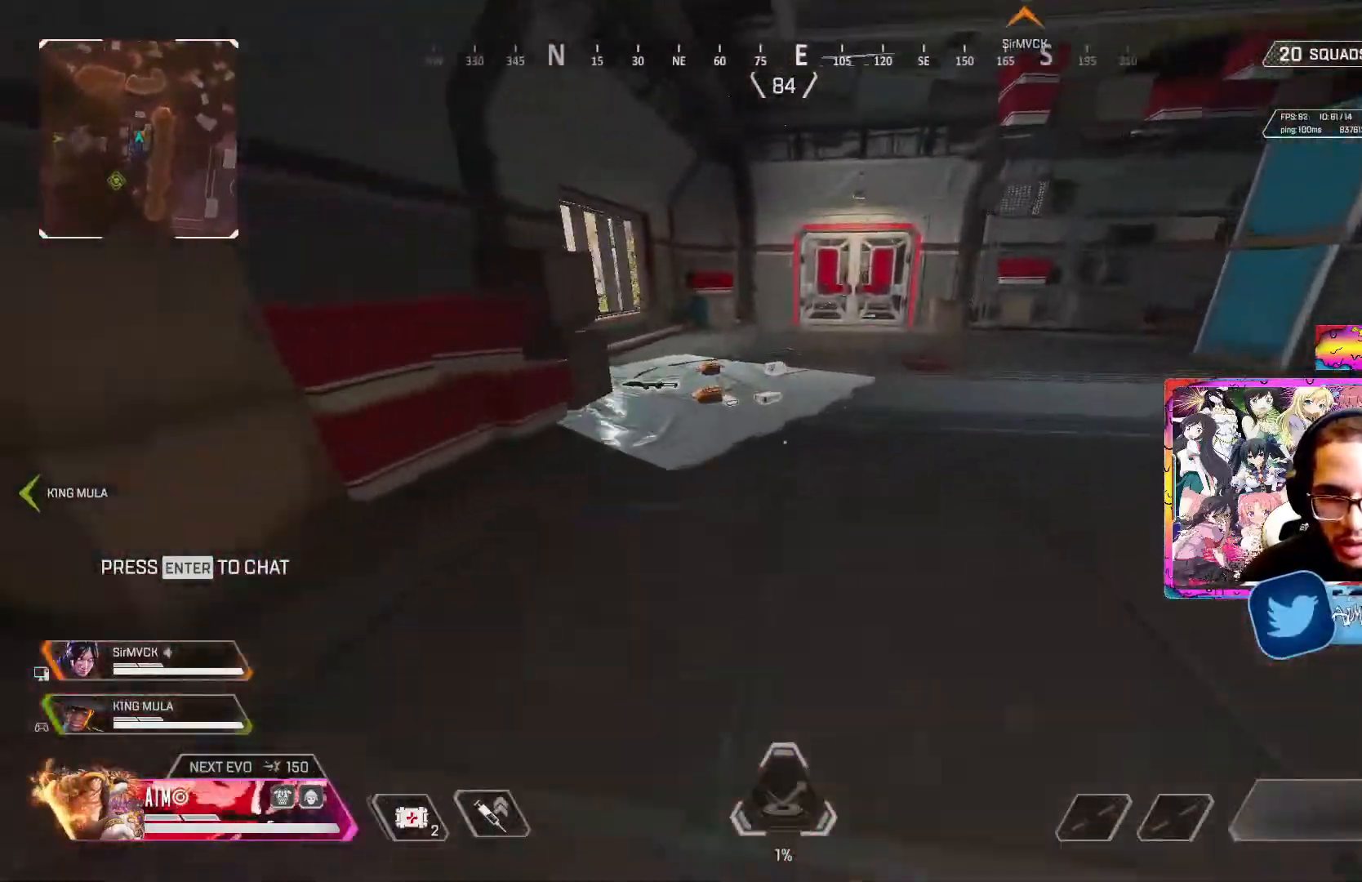
{"buttons": ["X"], "left_stick": "center", "right_stick": "center", "events": [[50, "X", "down"], [117, "X", "up"], [183, "X", "down"], [250, "X", "up"], [350, "X", "down"], [417, "X", "up"], [417, "left_stick", "left"], [483, "X", "down"], [483, "left_stick", "center"]]}
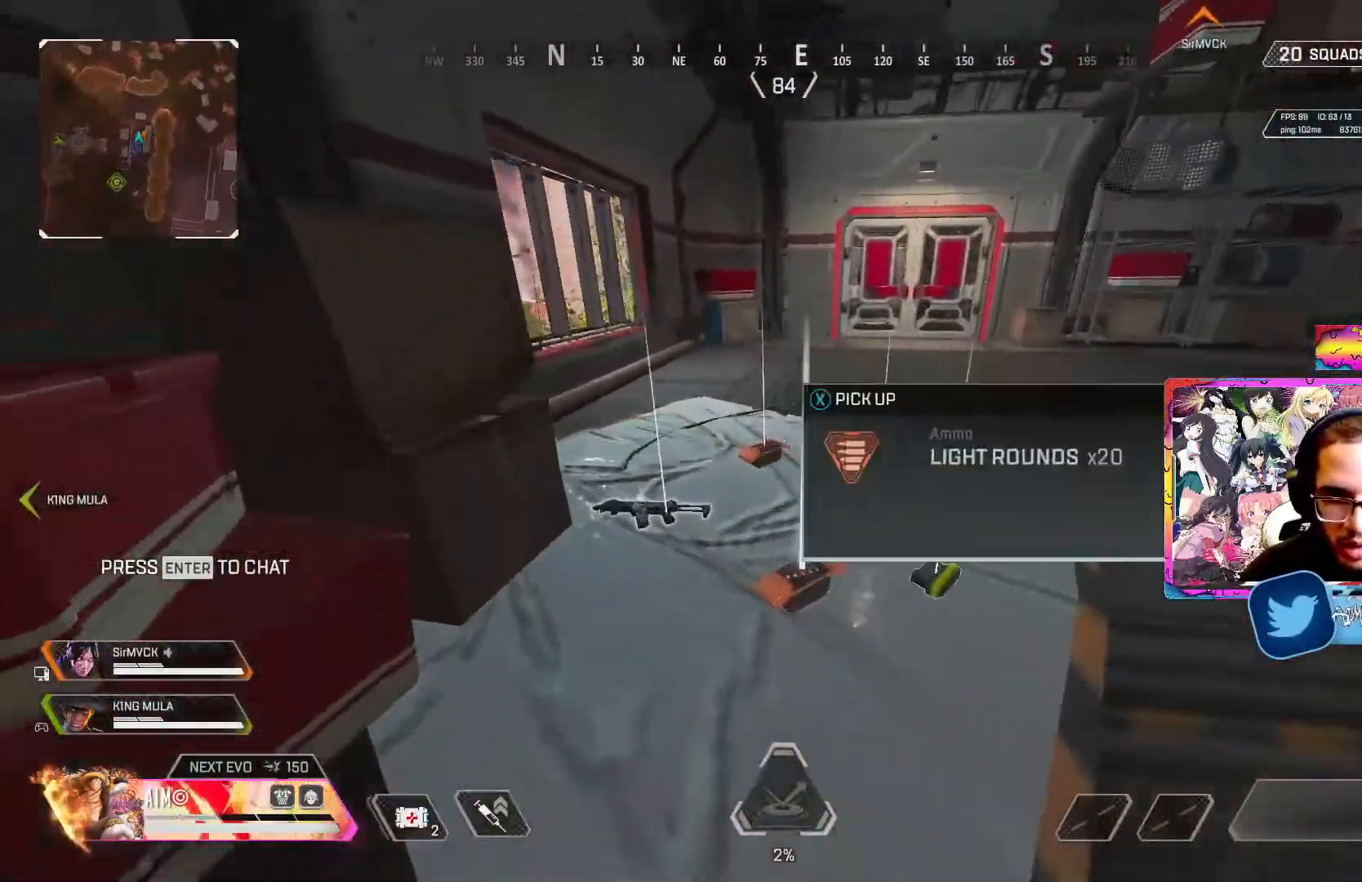
{"buttons": ["X"], "left_stick": "left", "right_stick": "center", "events": [[17, "left_stick", "down-right"], [50, "X", "up"], [133, "X", "down"], [133, "left_stick", "up-left"], [217, "X", "up"], [250, "left_stick", "center"], [283, "X", "down"], [317, "left_stick", "down"], [383, "X", "up"], [433, "X", "down"], [467, "left_stick", "left"]]}
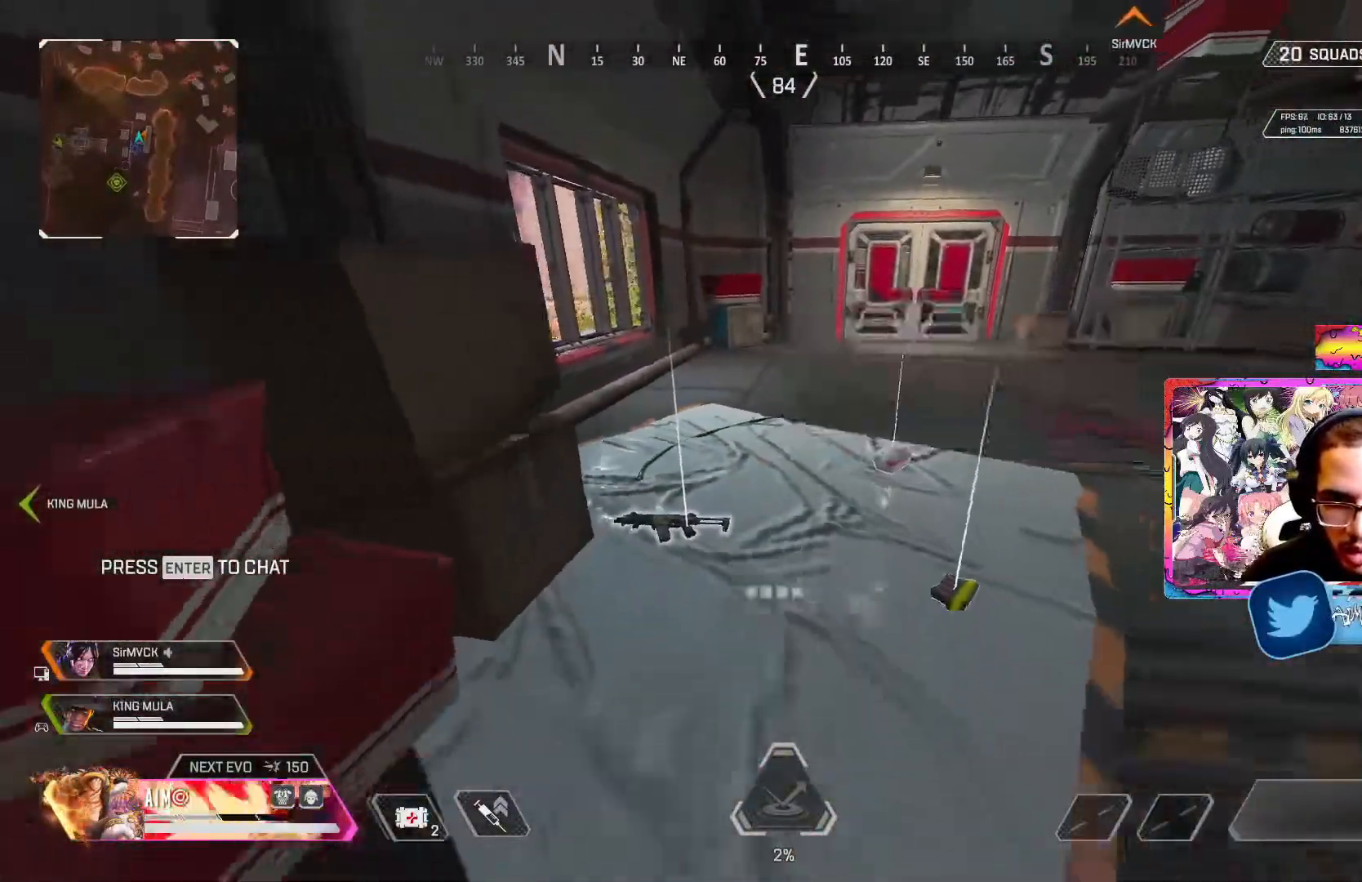
{"buttons": ["X"], "left_stick": "right", "right_stick": "center", "events": [[33, "X", "up"], [100, "X", "down"], [133, "left_stick", "up-right"], [200, "X", "up"], [250, "X", "down"], [250, "left_stick", "up"], [350, "X", "up"], [383, "left_stick", "right"], [433, "X", "down"]]}
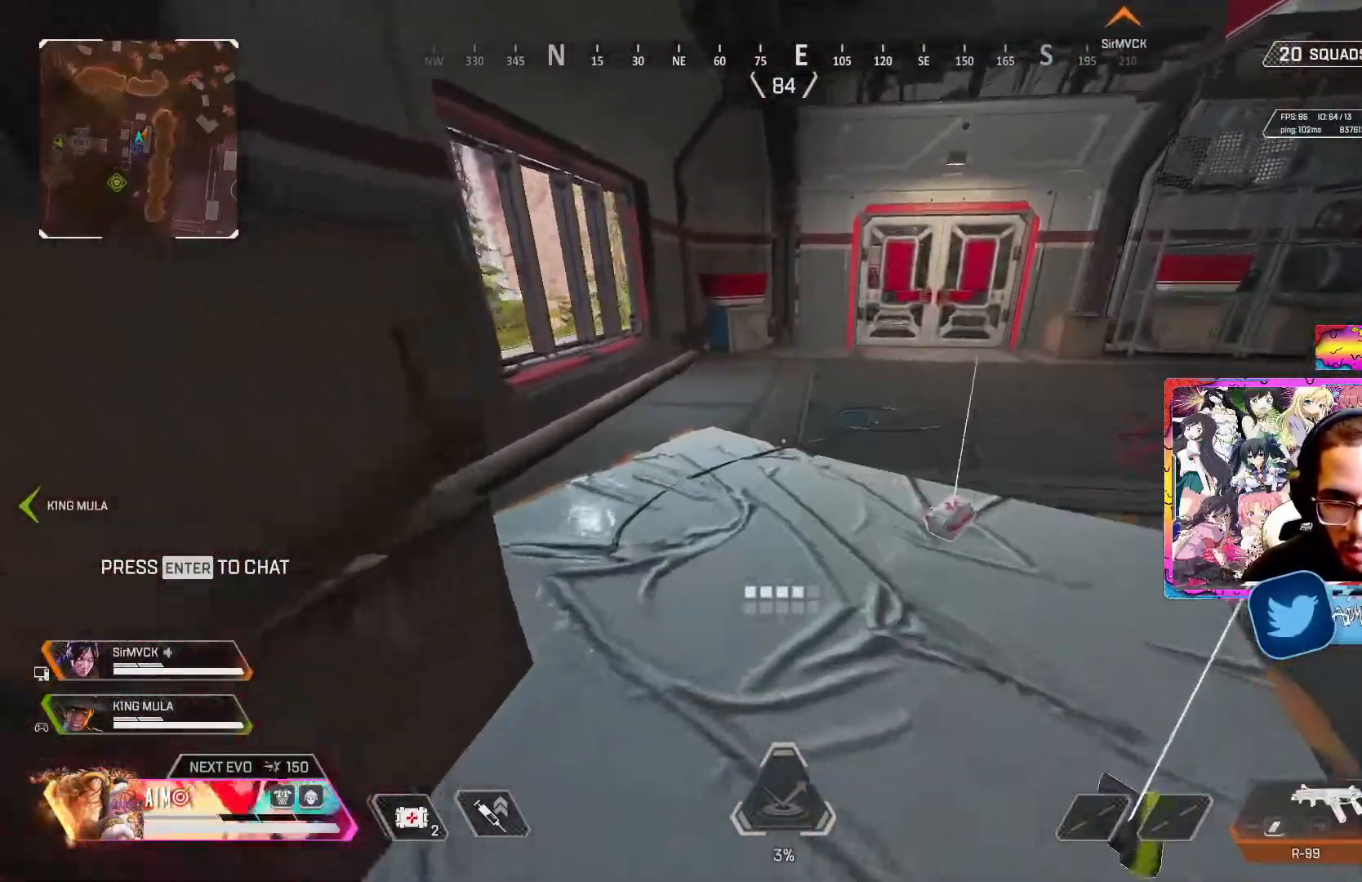
{"buttons": ["X"], "left_stick": "down", "right_stick": "center", "events": [[17, "X", "up"], [83, "X", "down"], [167, "X", "up"], [233, "left_stick", "down"], [267, "X", "down"], [333, "X", "up"], [450, "X", "down"]]}
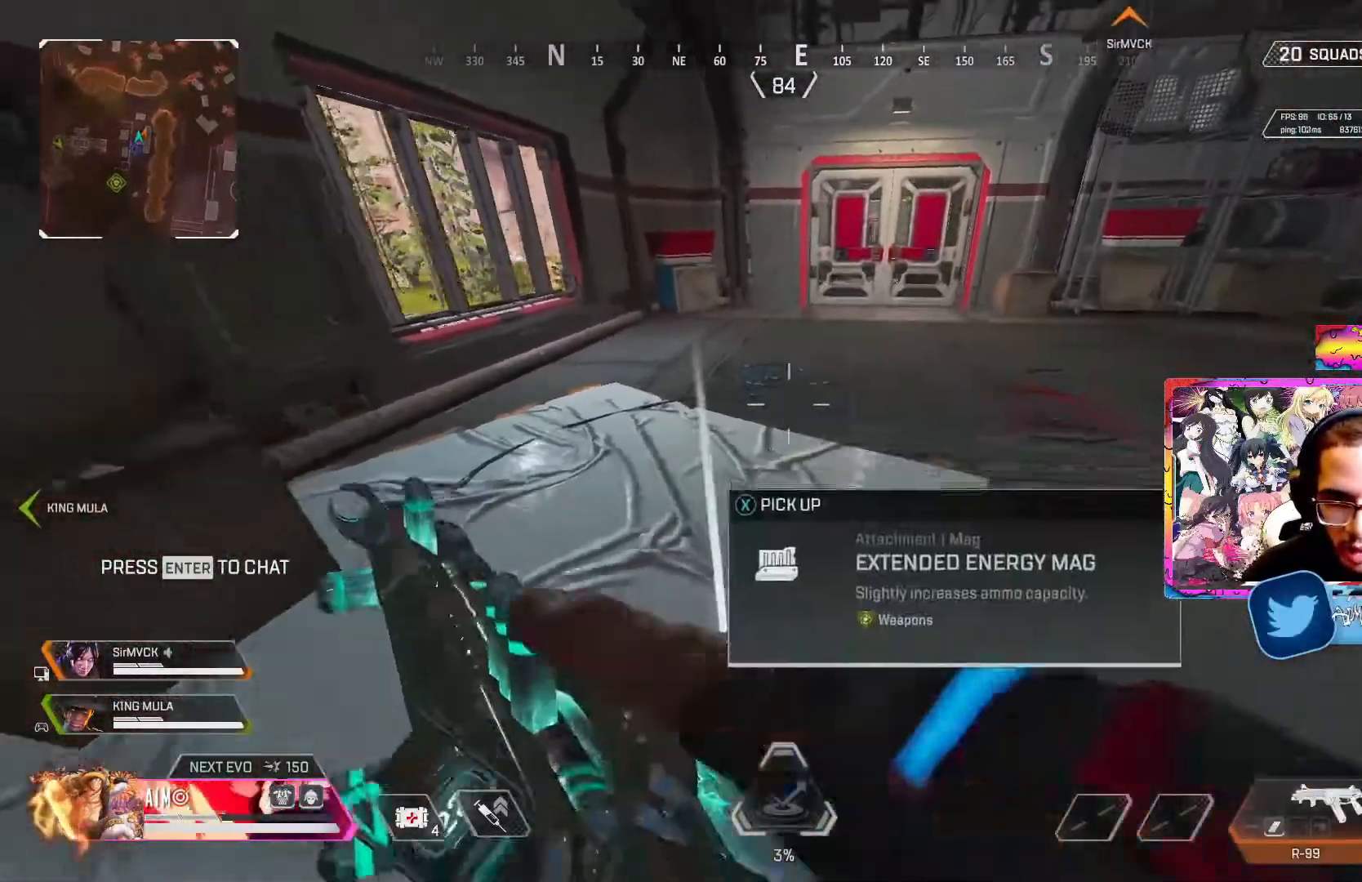
{"buttons": ["L3"], "left_stick": "up-left", "right_stick": "left", "events": [[17, "X", "up"], [100, "X", "down"], [167, "X", "up"], [250, "right_stick", "left"], [400, "left_stick", "left"], [450, "left_stick", "up-left"], [500, "L3", "down"]]}
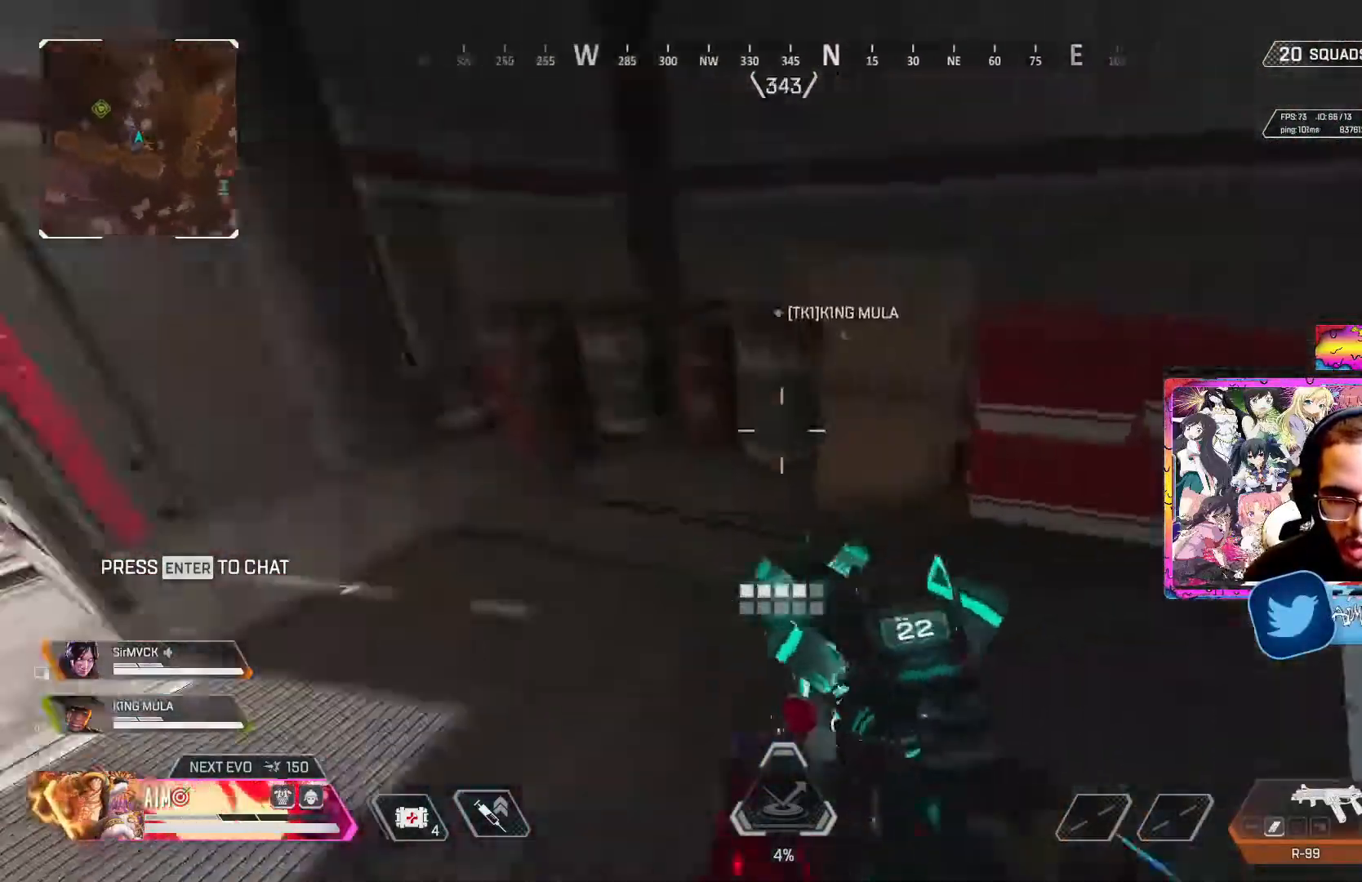
{"buttons": [], "left_stick": "up", "right_stick": "center", "events": [[133, "right_stick", "center"], [183, "Y", "down"], [200, "left_stick", "up"], [367, "L3", "up"], [467, "Y", "up"]]}
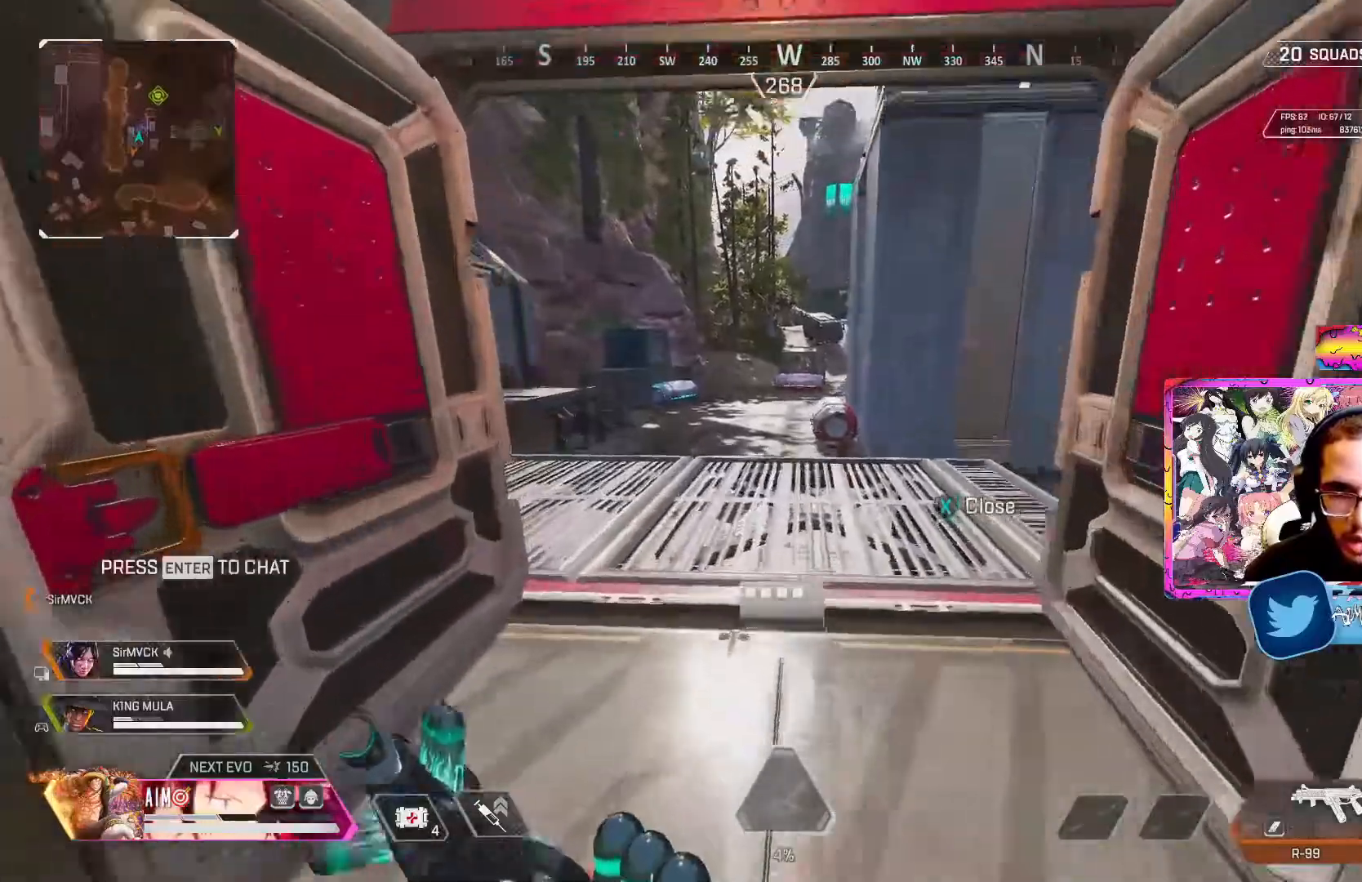
{"buttons": ["R3"], "left_stick": "up", "right_stick": "center", "events": [[383, "R3", "down"]]}
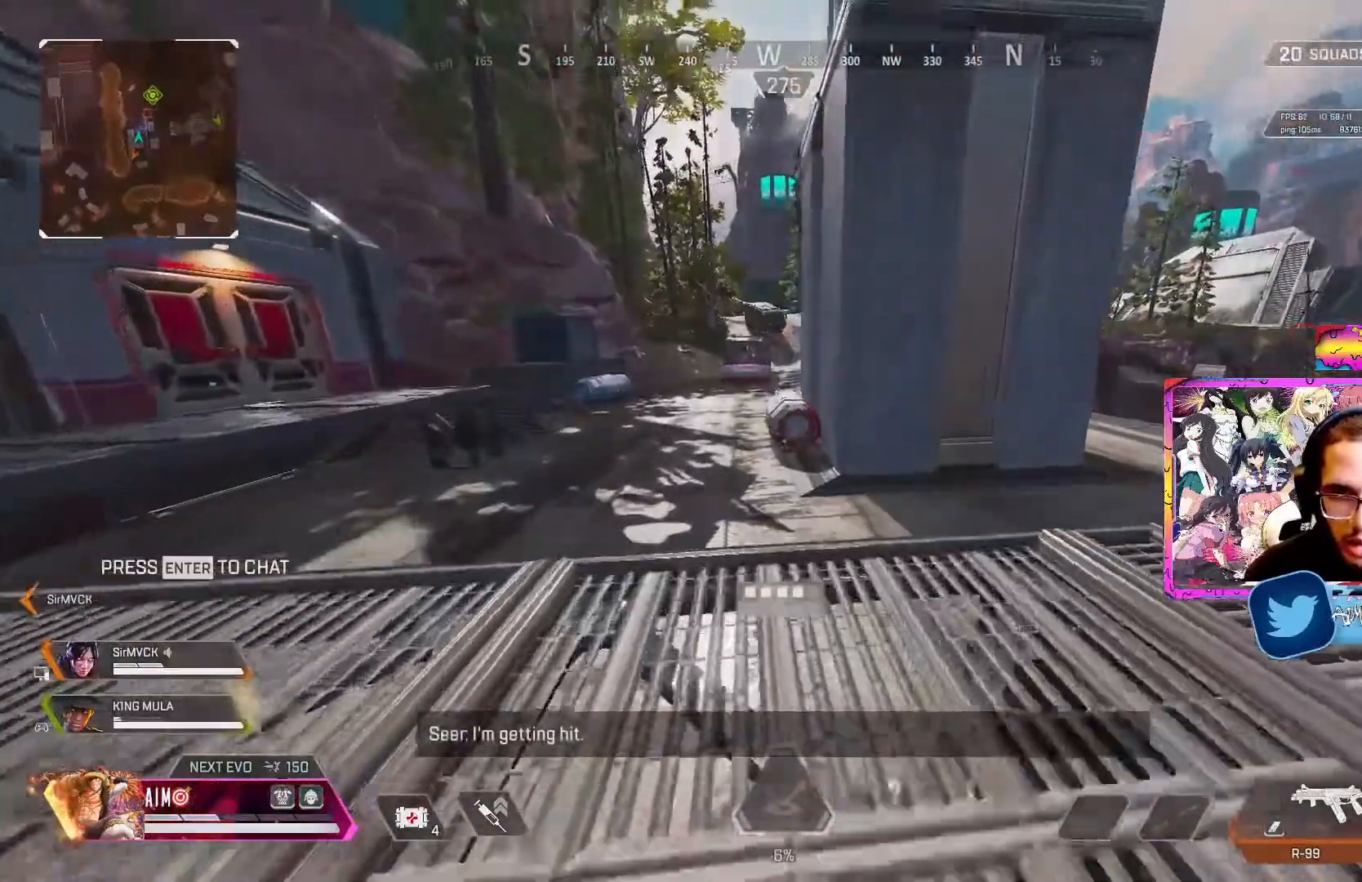
{"buttons": [], "left_stick": "up", "right_stick": "center", "events": [[167, "A", "down"], [333, "R3", "up"], [367, "A", "up"]]}
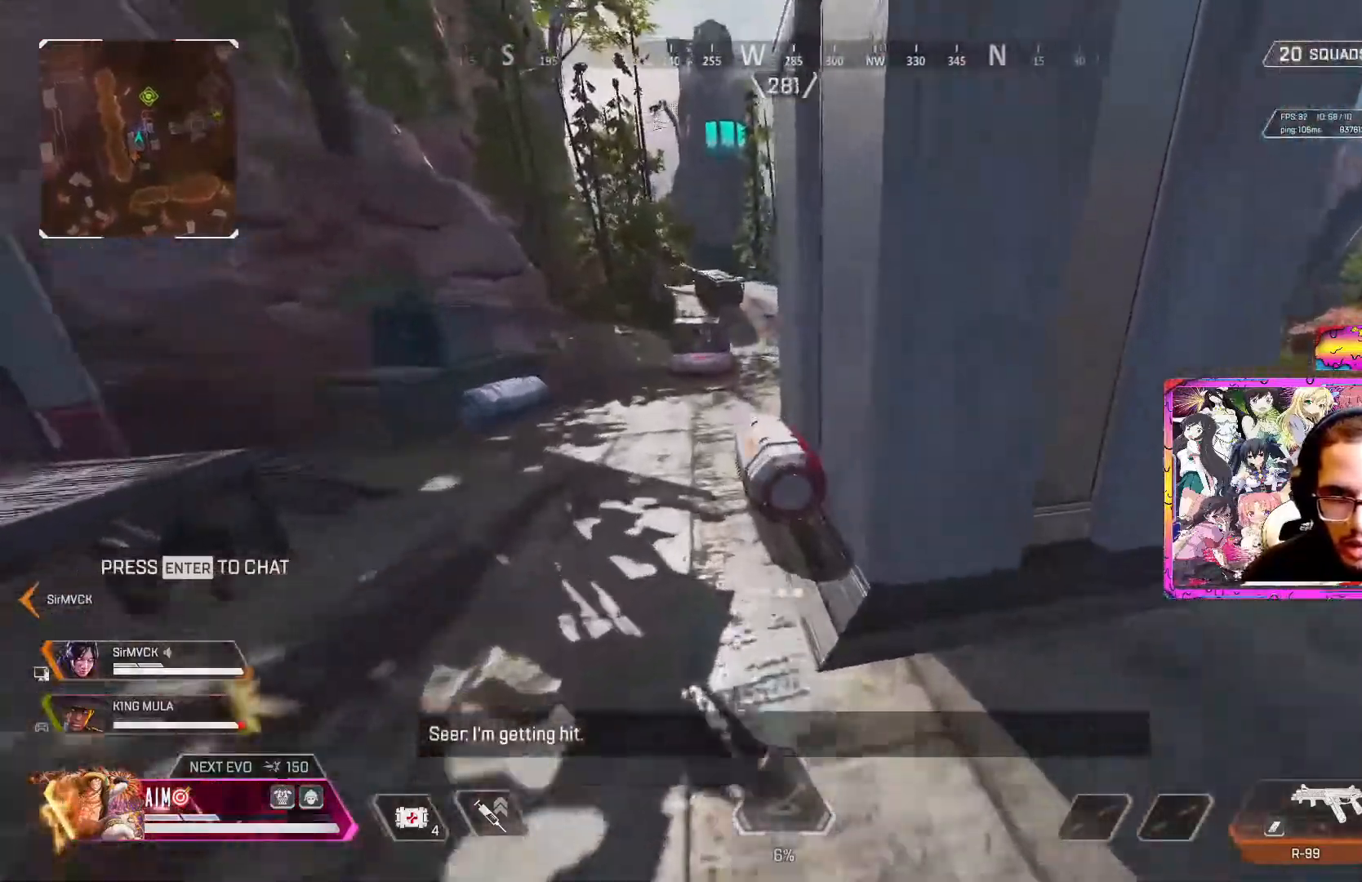
{"buttons": ["X"], "left_stick": "up", "right_stick": "center", "events": [[117, "X", "down"], [217, "X", "up"], [267, "X", "down"], [350, "X", "up"], [433, "X", "down"]]}
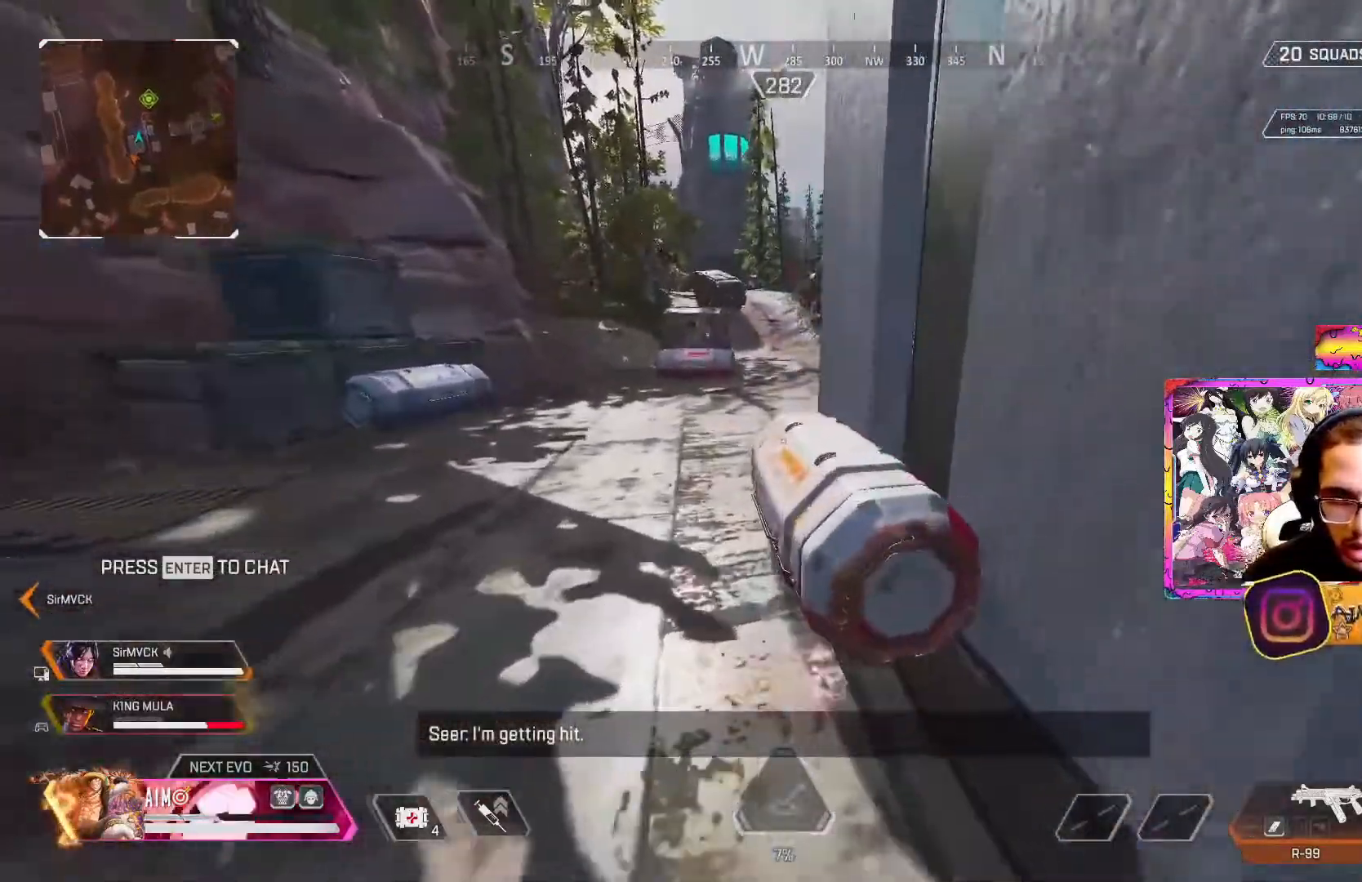
{"buttons": ["X"], "left_stick": "down-right", "right_stick": "center", "events": [[33, "X", "up"], [67, "X", "down"], [167, "X", "up"], [333, "left_stick", "left"], [333, "right_stick", "right"], [400, "left_stick", "down"], [467, "right_stick", "center"], [483, "left_stick", "down-right"], [500, "X", "down"]]}
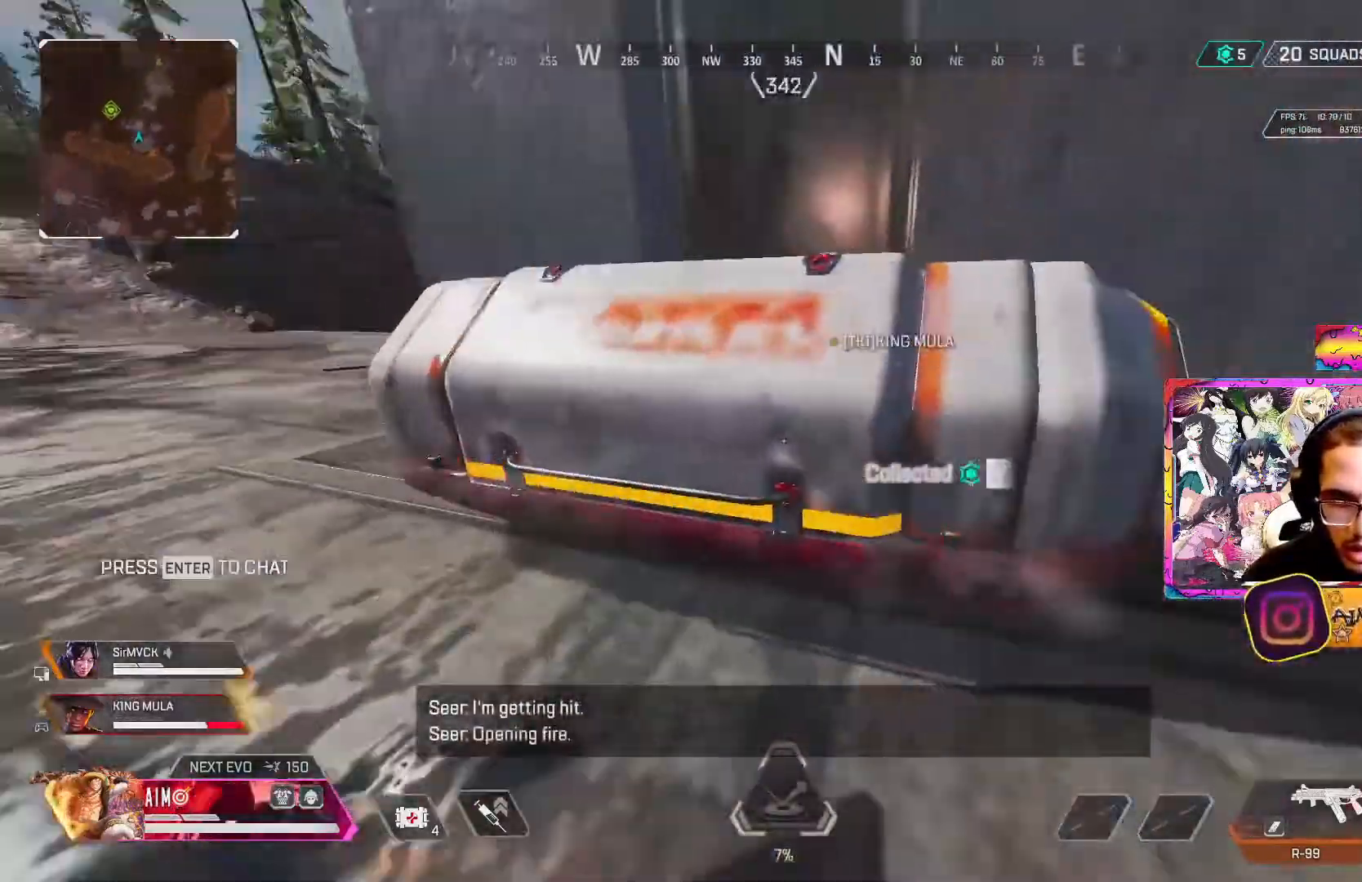
{"buttons": ["X"], "left_stick": "up-left", "right_stick": "center", "events": [[83, "X", "up"], [150, "left_stick", "up"], [167, "X", "down"], [267, "X", "up"], [333, "X", "down"], [367, "left_stick", "up-left"], [433, "X", "up"], [500, "X", "down"]]}
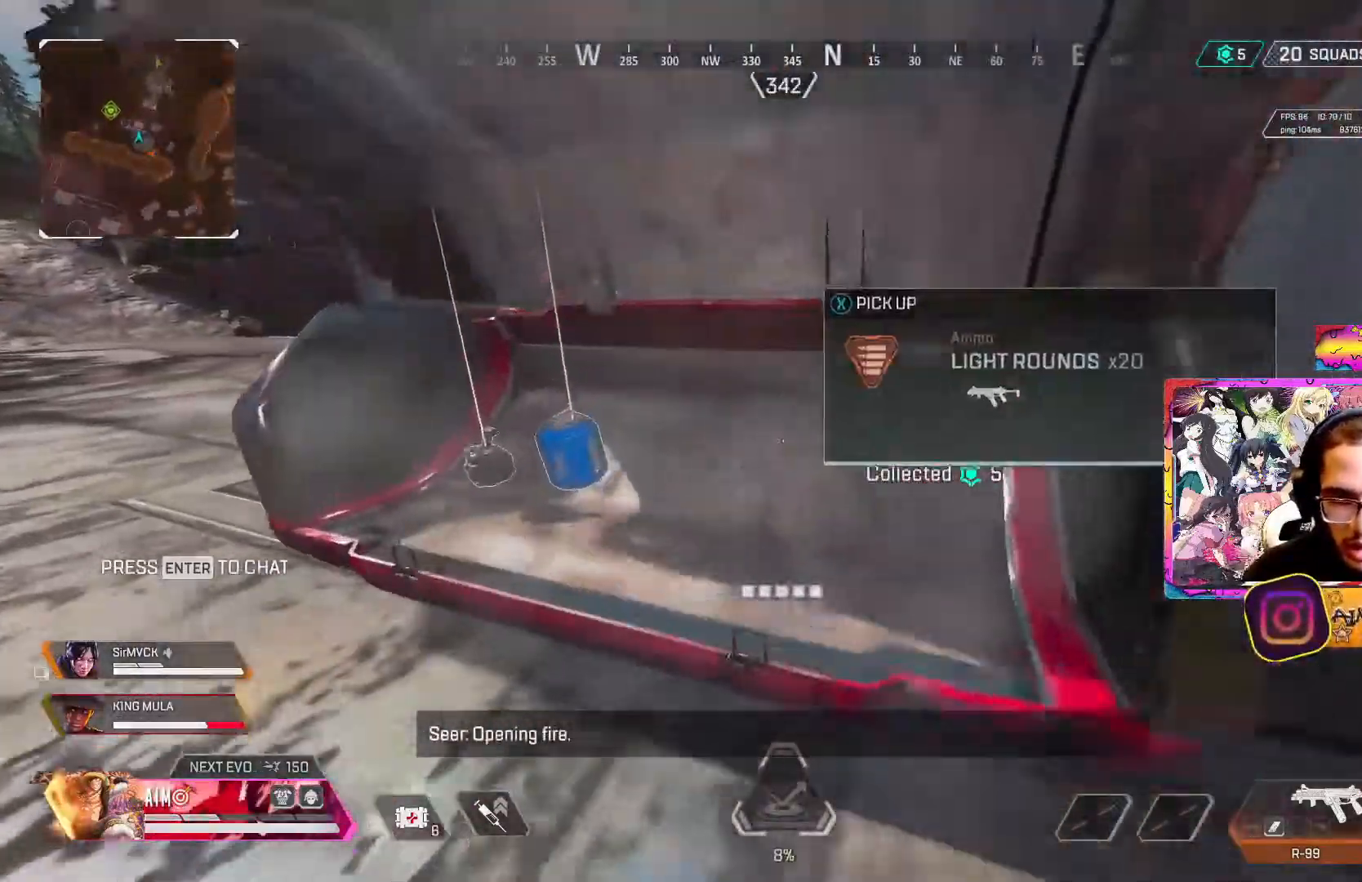
{"buttons": ["L1", "L3"], "left_stick": "up-left", "right_stick": "up-left", "events": [[67, "left_stick", "left"], [100, "X", "up"], [167, "X", "down"], [383, "X", "up"], [467, "L1", "down"], [467, "left_stick", "up-left"], [483, "L3", "down"], [483, "right_stick", "up-left"]]}
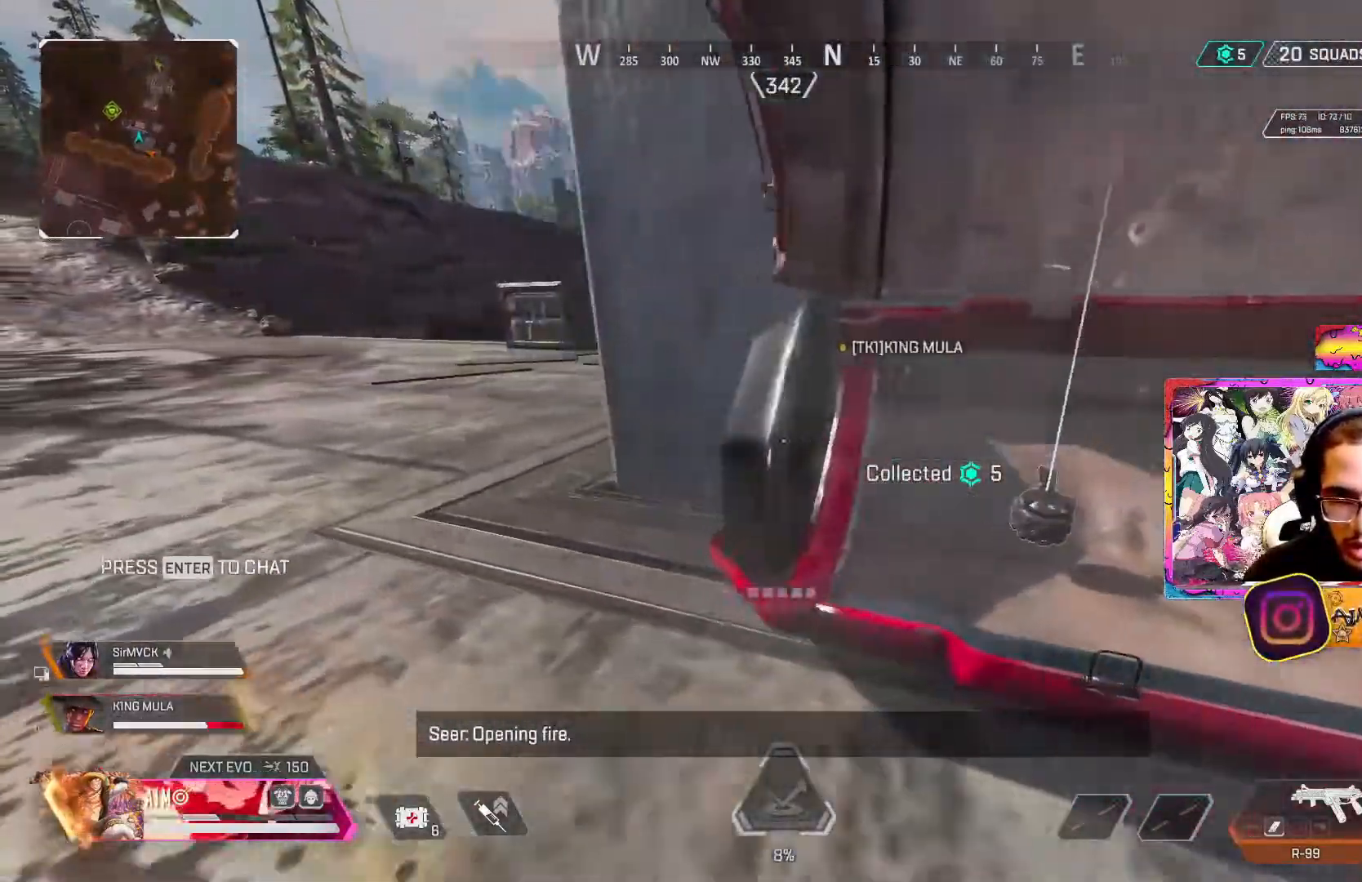
{"buttons": [], "left_stick": "up", "right_stick": "center", "events": [[50, "L3", "up"], [100, "L1", "up"], [100, "right_stick", "center"], [133, "left_stick", "up"], [233, "L3", "down"], [367, "L3", "up"]]}
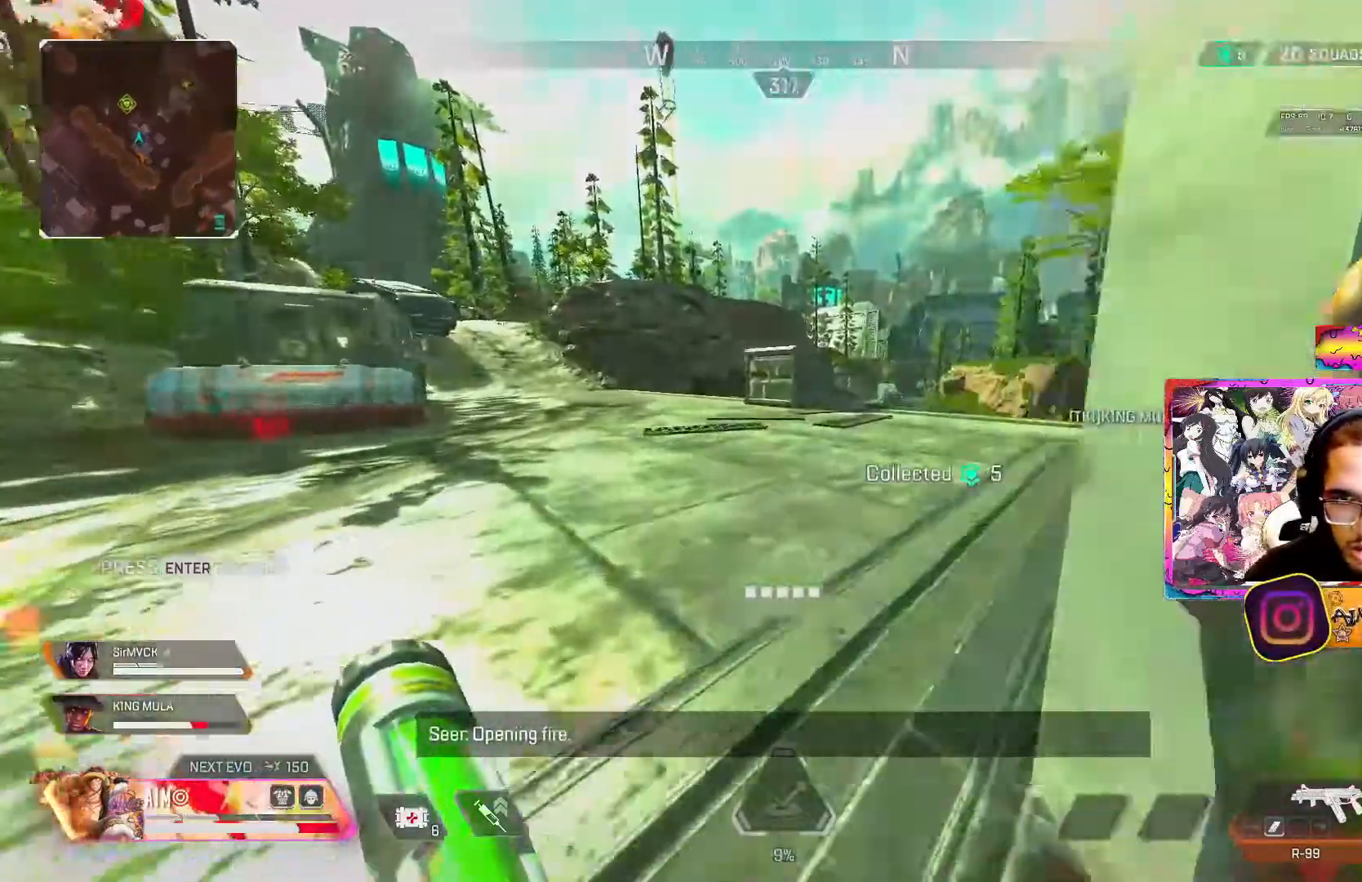
{"buttons": [], "left_stick": "up", "right_stick": "center"}
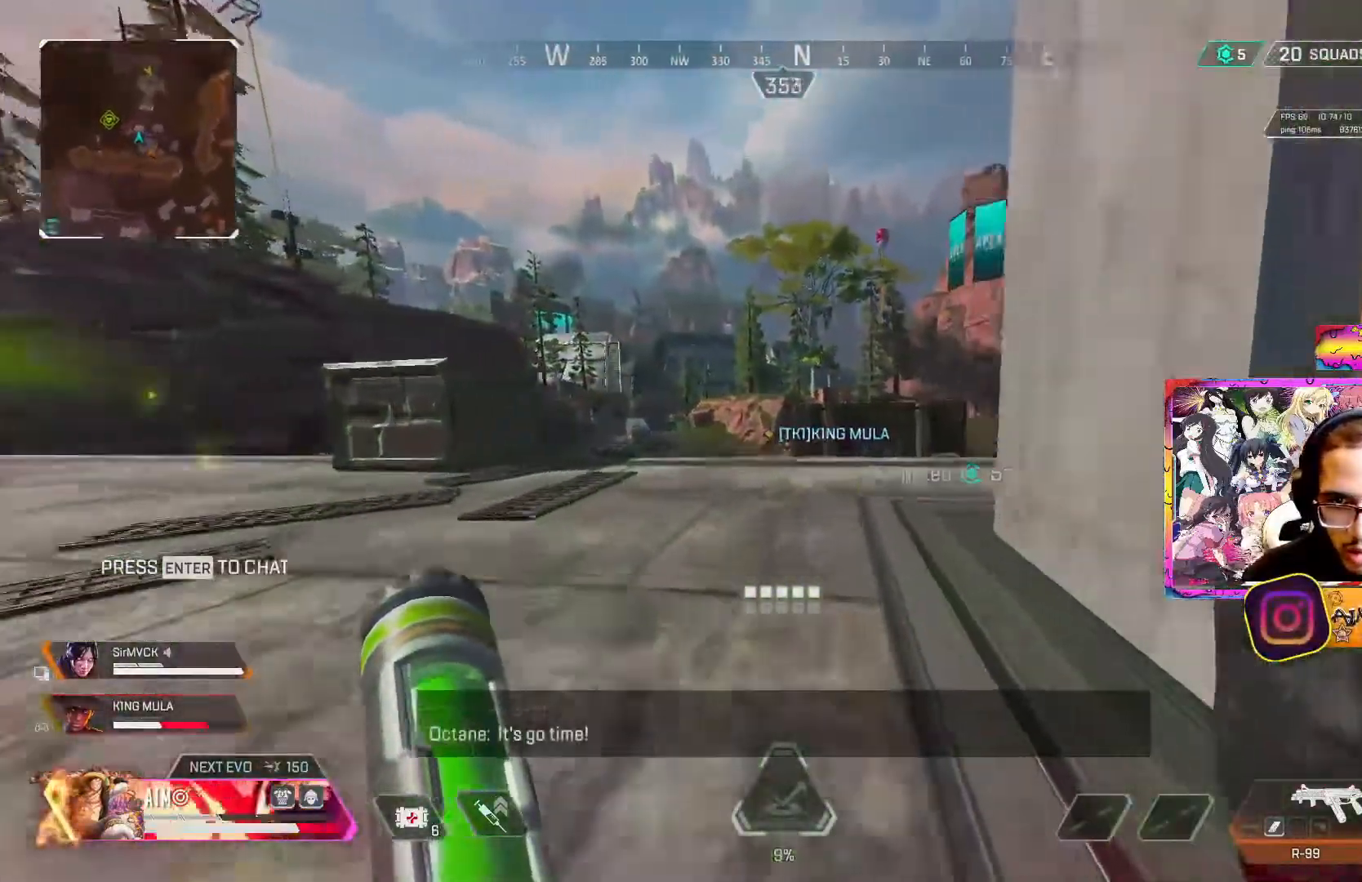
{"buttons": [], "left_stick": "up", "right_stick": "center", "events": []}
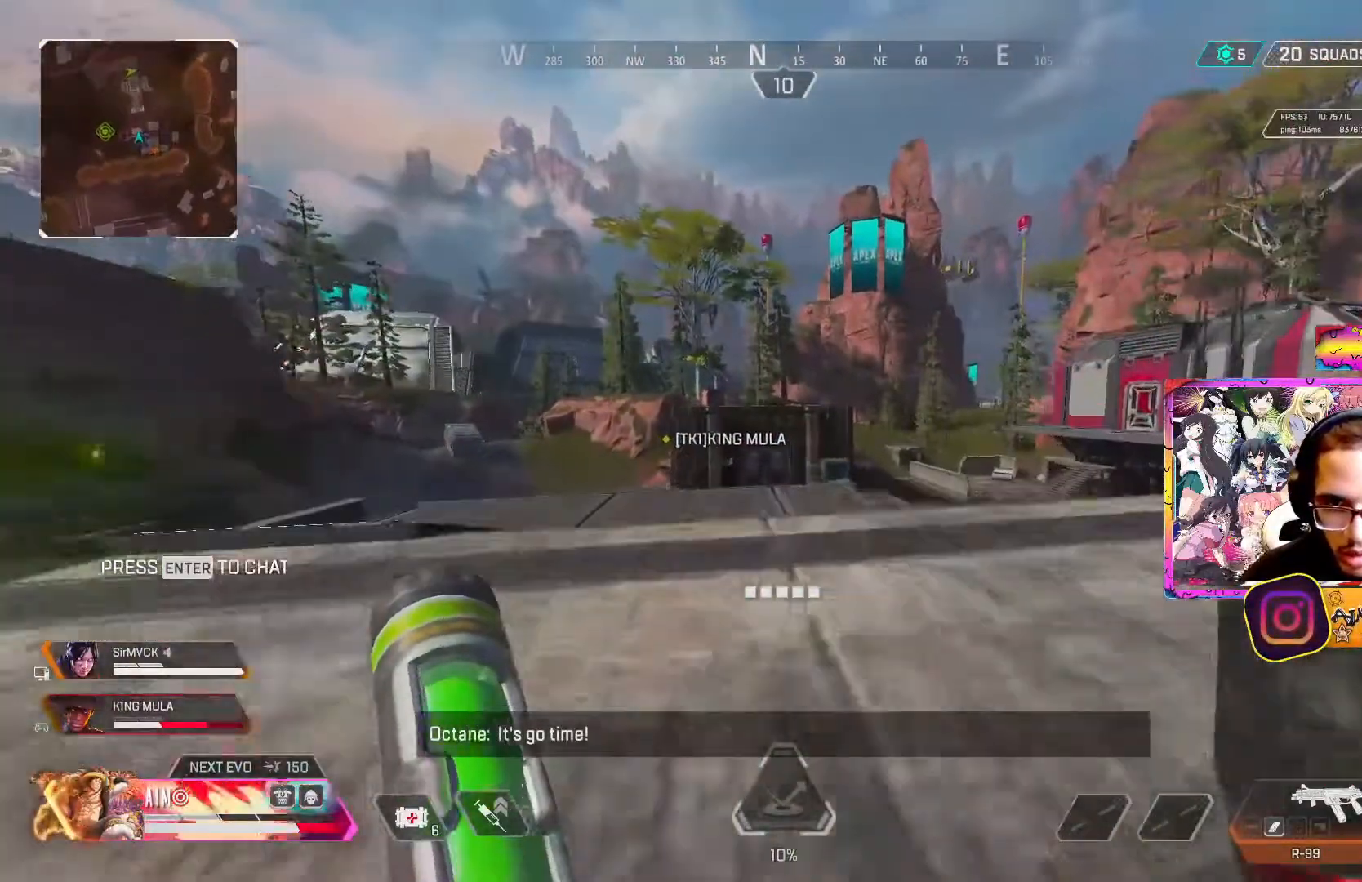
{"buttons": ["Y"], "left_stick": "up", "right_stick": "center", "events": [[500, "Y", "down"]]}
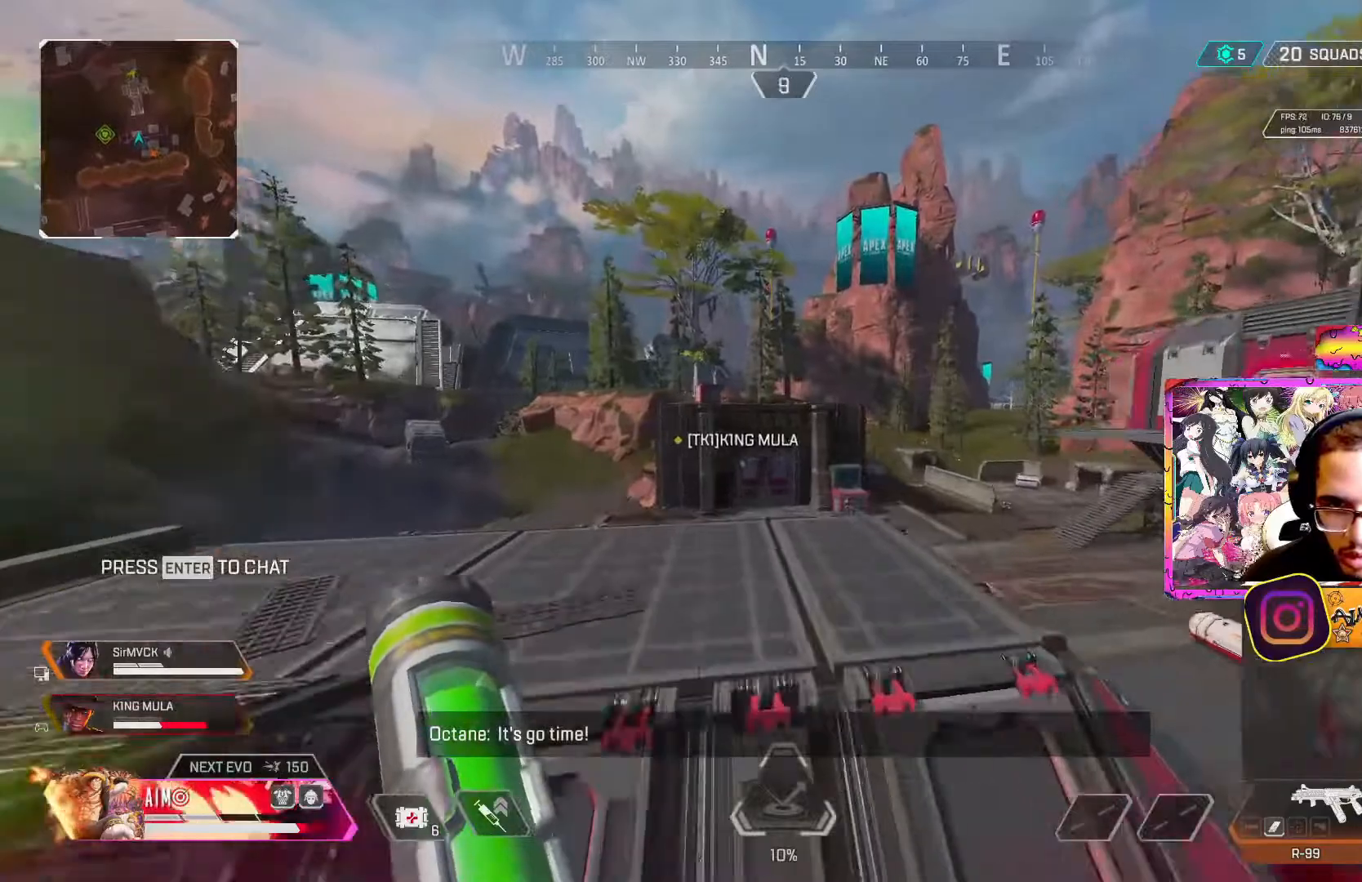
{"buttons": ["X"], "left_stick": "up", "right_stick": "center", "events": [[83, "Y", "up"], [233, "X", "down"], [283, "X", "up"], [350, "X", "down"], [433, "X", "up"], [500, "X", "down"]]}
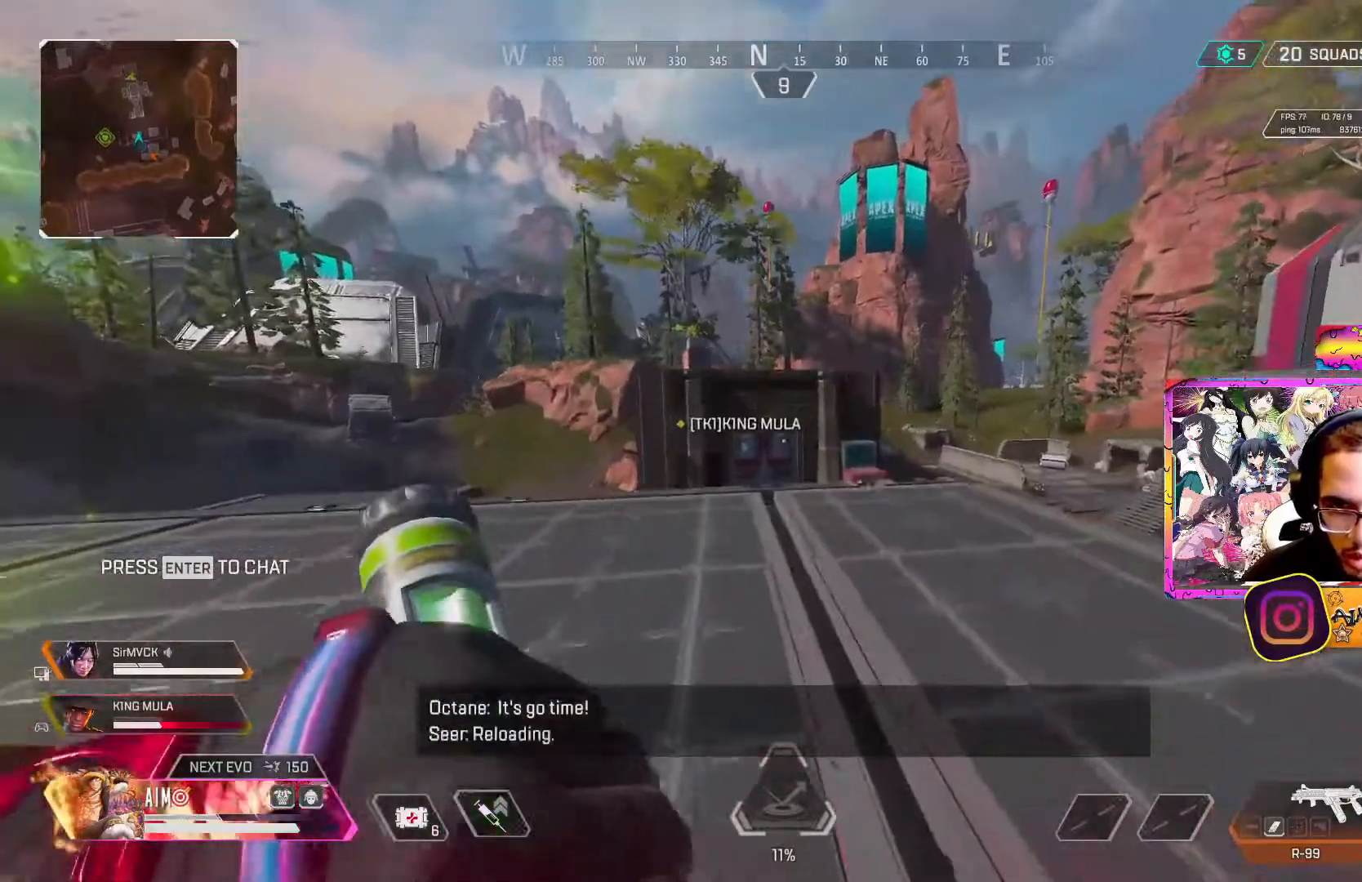
{"buttons": ["R3"], "left_stick": "up", "right_stick": "center", "events": [[100, "X", "up"], [167, "X", "down"], [267, "X", "up"], [400, "R3", "down"]]}
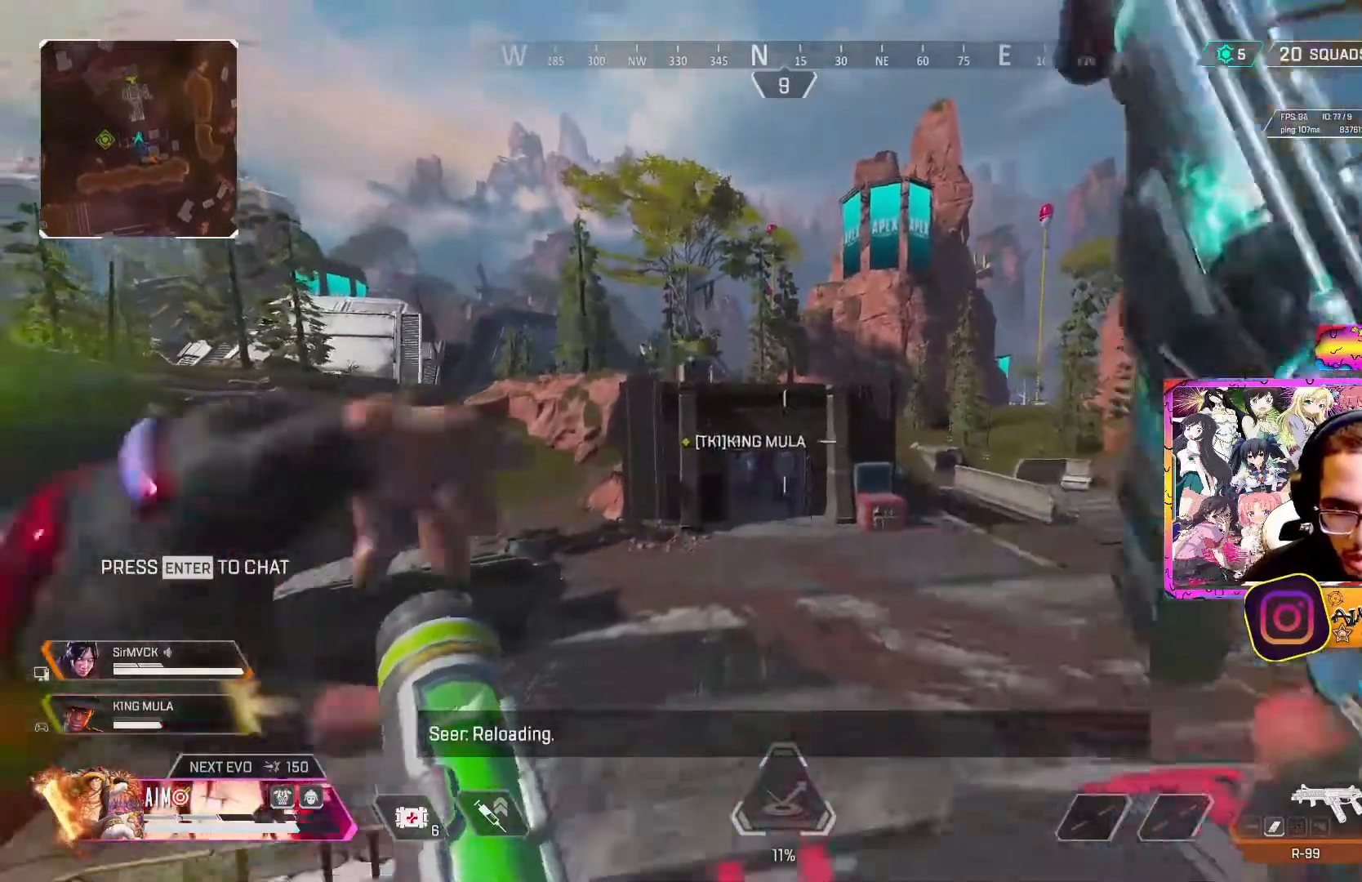
{"buttons": ["R3"], "left_stick": "up", "right_stick": "center", "events": [[350, "A", "down"], [483, "A", "up"]]}
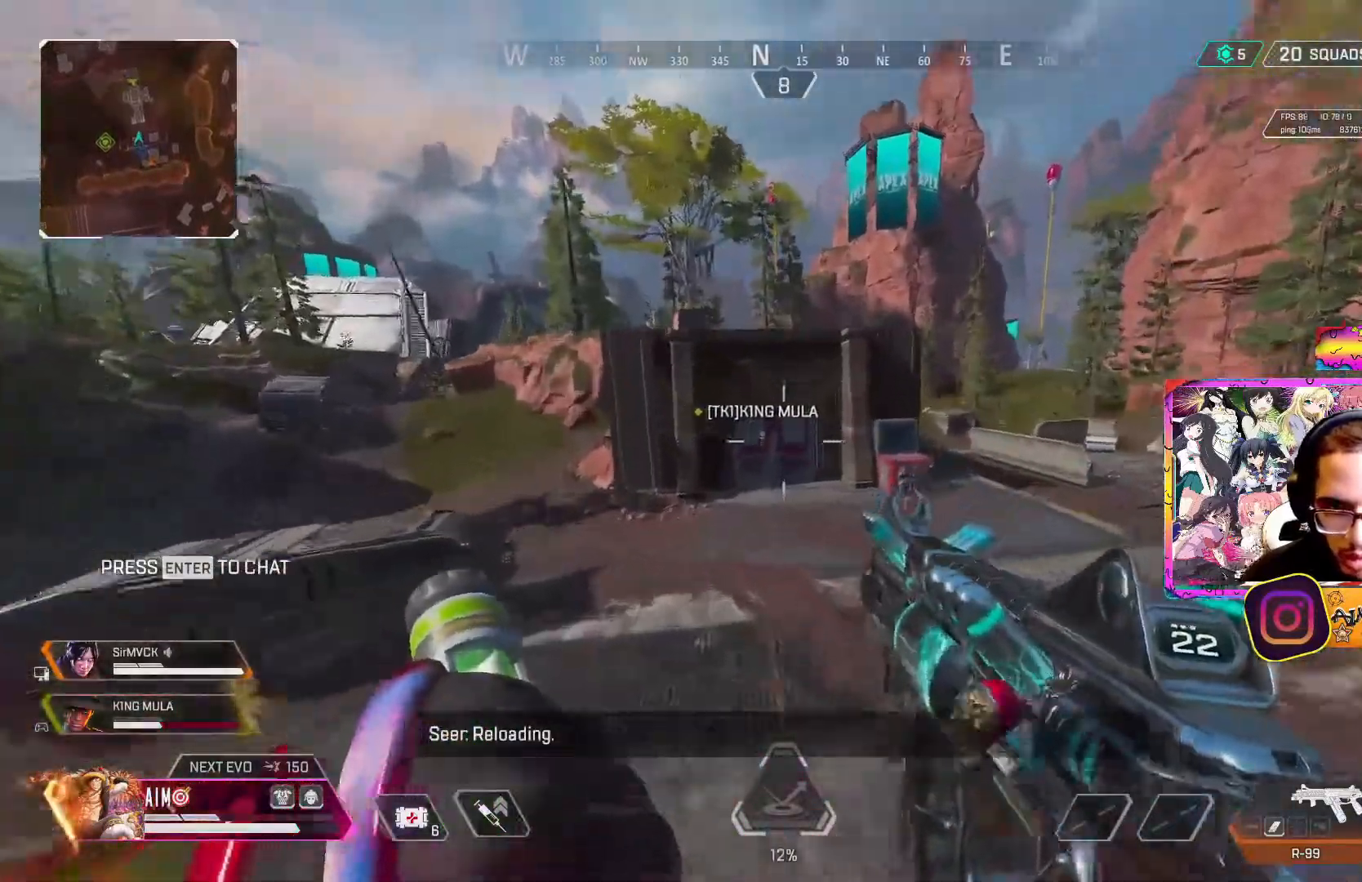
{"buttons": [], "left_stick": "up", "right_stick": "center", "events": [[100, "R3", "up"], [233, "X", "down"], [300, "X", "up"], [367, "X", "down"], [467, "X", "up"]]}
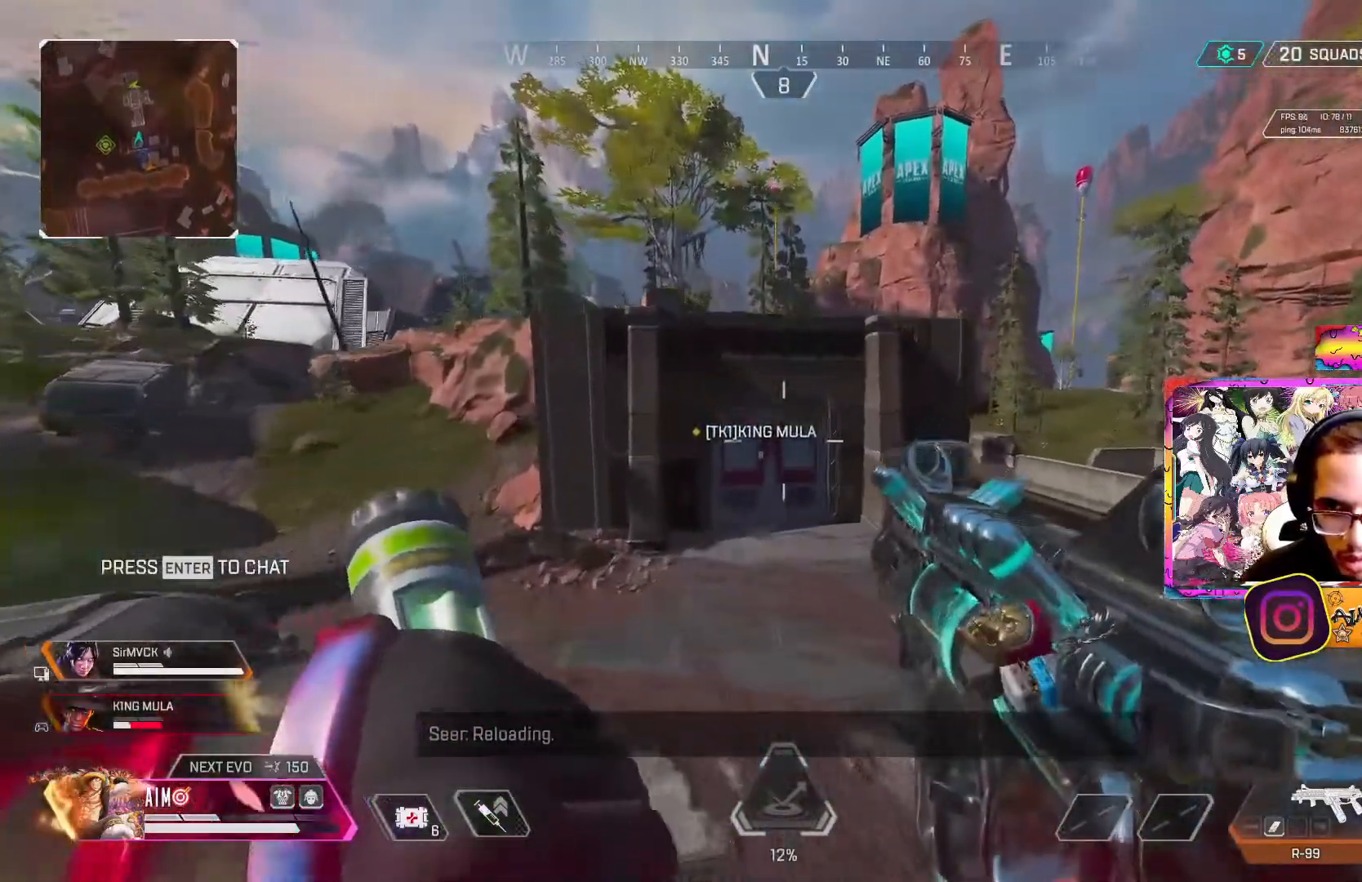
{"buttons": ["L3"], "left_stick": "up", "right_stick": "center", "events": [[83, "L3", "down"], [167, "L3", "up"], [267, "L3", "down"], [367, "L3", "up"], [467, "L3", "down"]]}
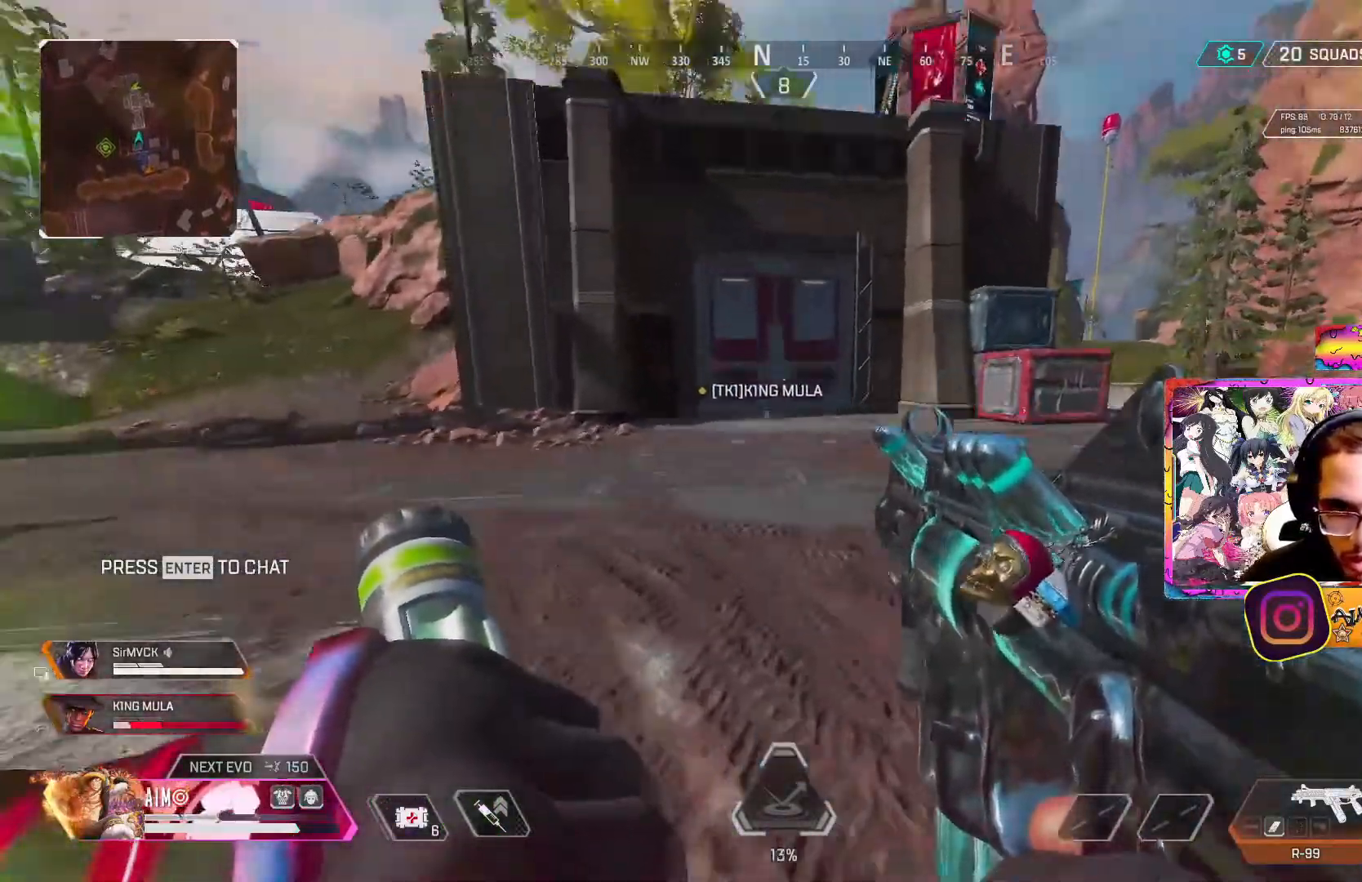
{"buttons": [], "left_stick": "up", "right_stick": "center", "events": [[67, "L3", "up"], [167, "L3", "down"], [283, "L3", "up"], [383, "L3", "down"], [483, "L3", "up"]]}
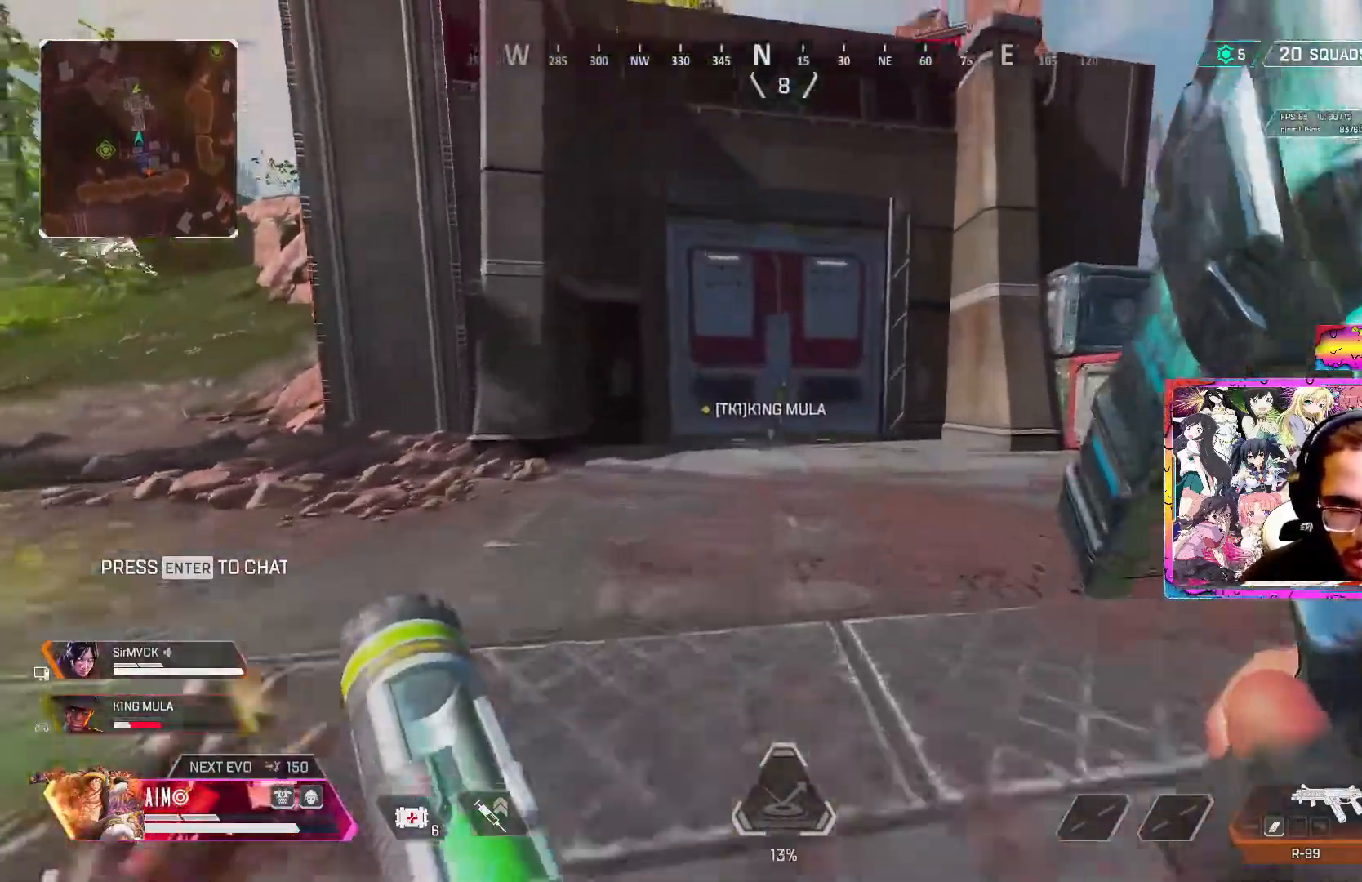
{"buttons": [], "left_stick": "up", "right_stick": "center", "events": [[83, "L3", "down"], [183, "L3", "up"], [317, "L3", "down"], [417, "L3", "up"]]}
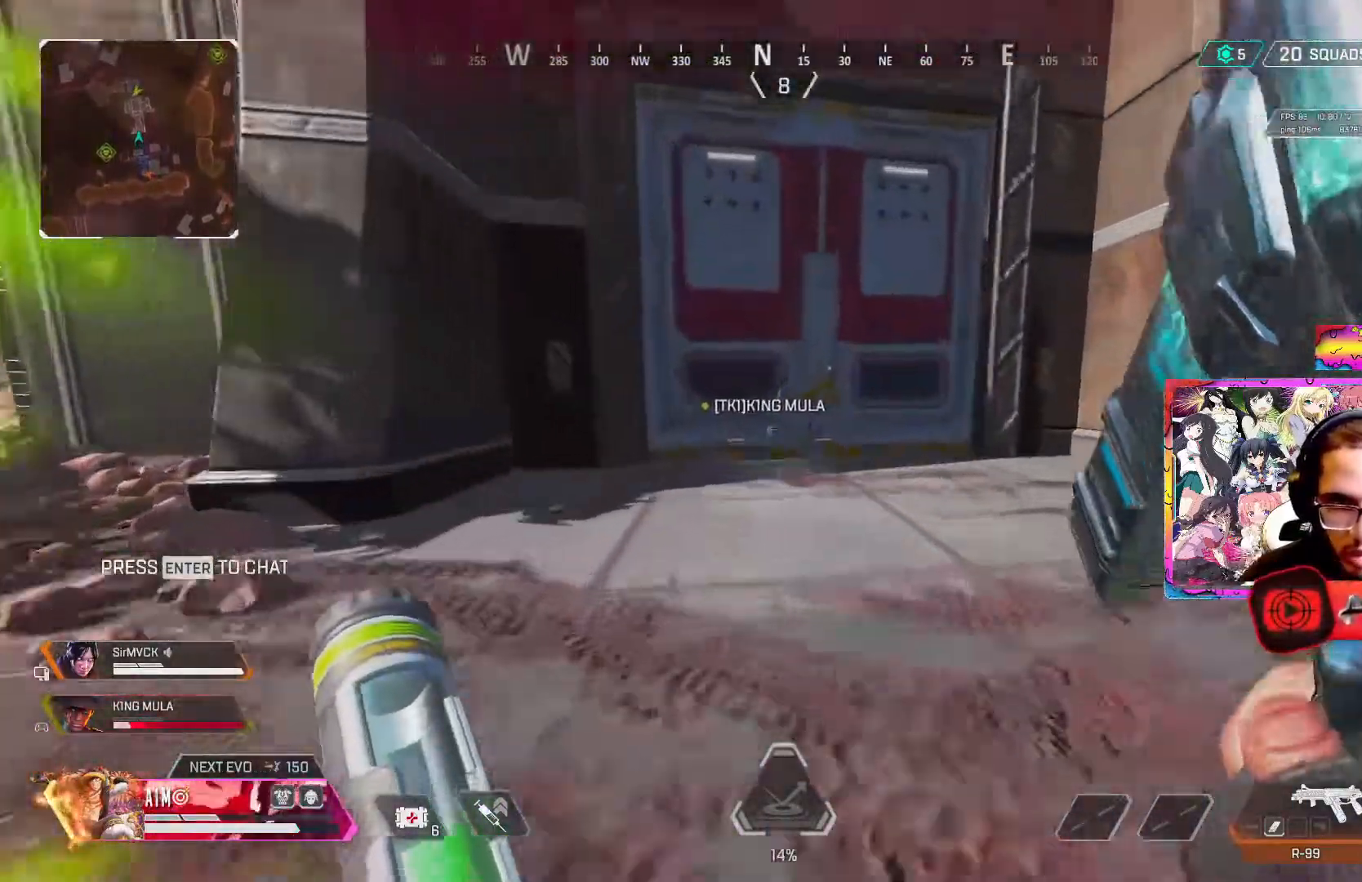
{"buttons": ["X"], "left_stick": "up", "right_stick": "center", "events": [[133, "X", "down"], [167, "X", "up"], [267, "X", "down"], [367, "X", "up"], [417, "X", "down"]]}
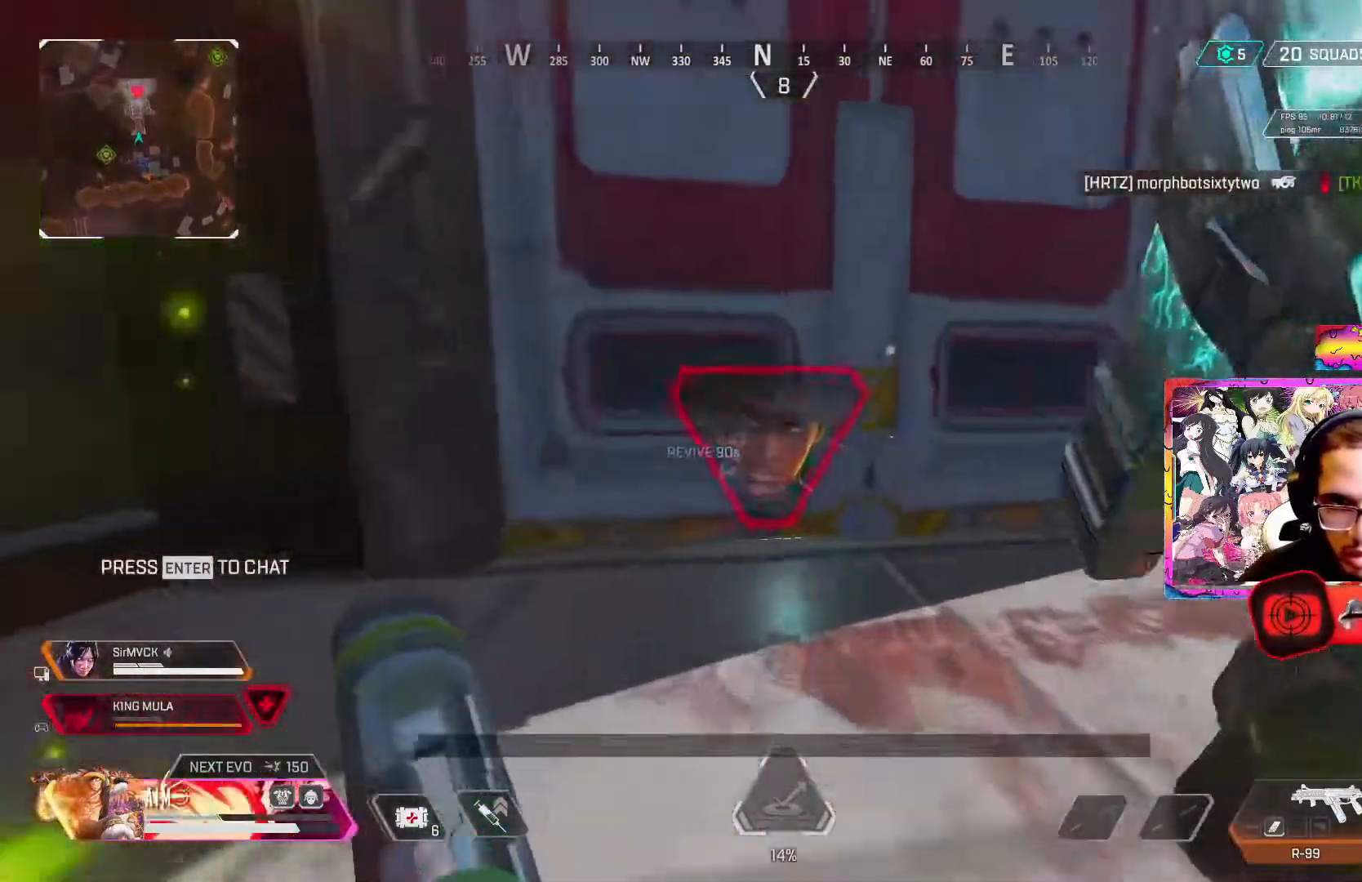
{"buttons": [], "left_stick": "up", "right_stick": "center", "events": [[33, "X", "up"], [100, "X", "down"], [200, "X", "up"]]}